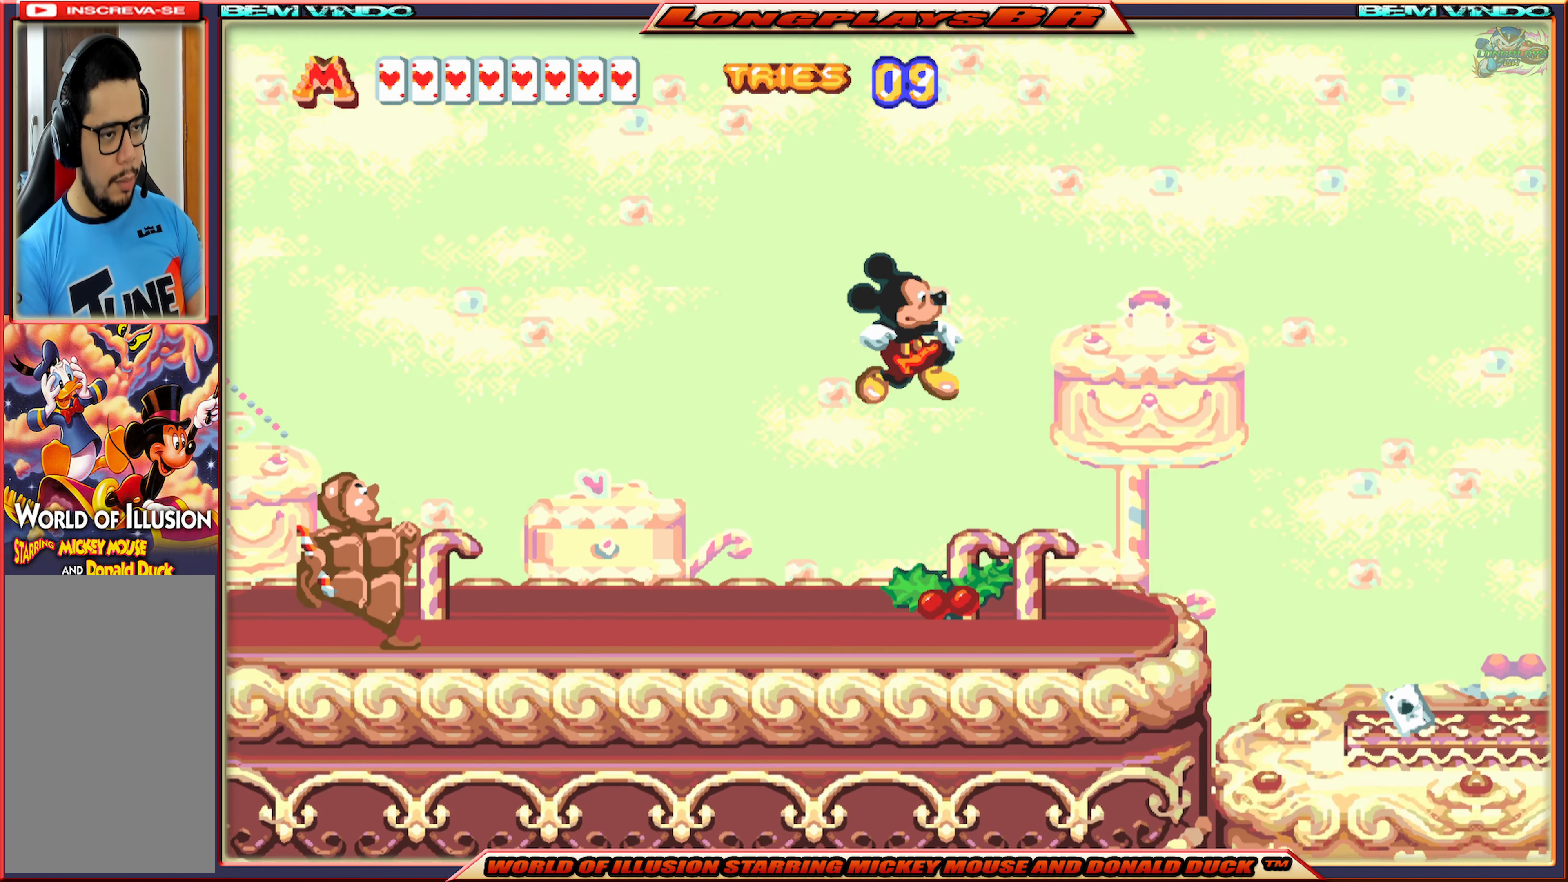
Gameplay with a controller (Xbox layout); each line is a JSON object with the inputs held at the frame after it. "events" lists button and stick changes between this image and that frame as [ms after this image, input, new state], when the widget could be followed in between. Not read: L3 R3 left_stick right_stick.
{"buttons": ["X", "DPAD_RIGHT"], "events": [[316, "A", "up"]]}
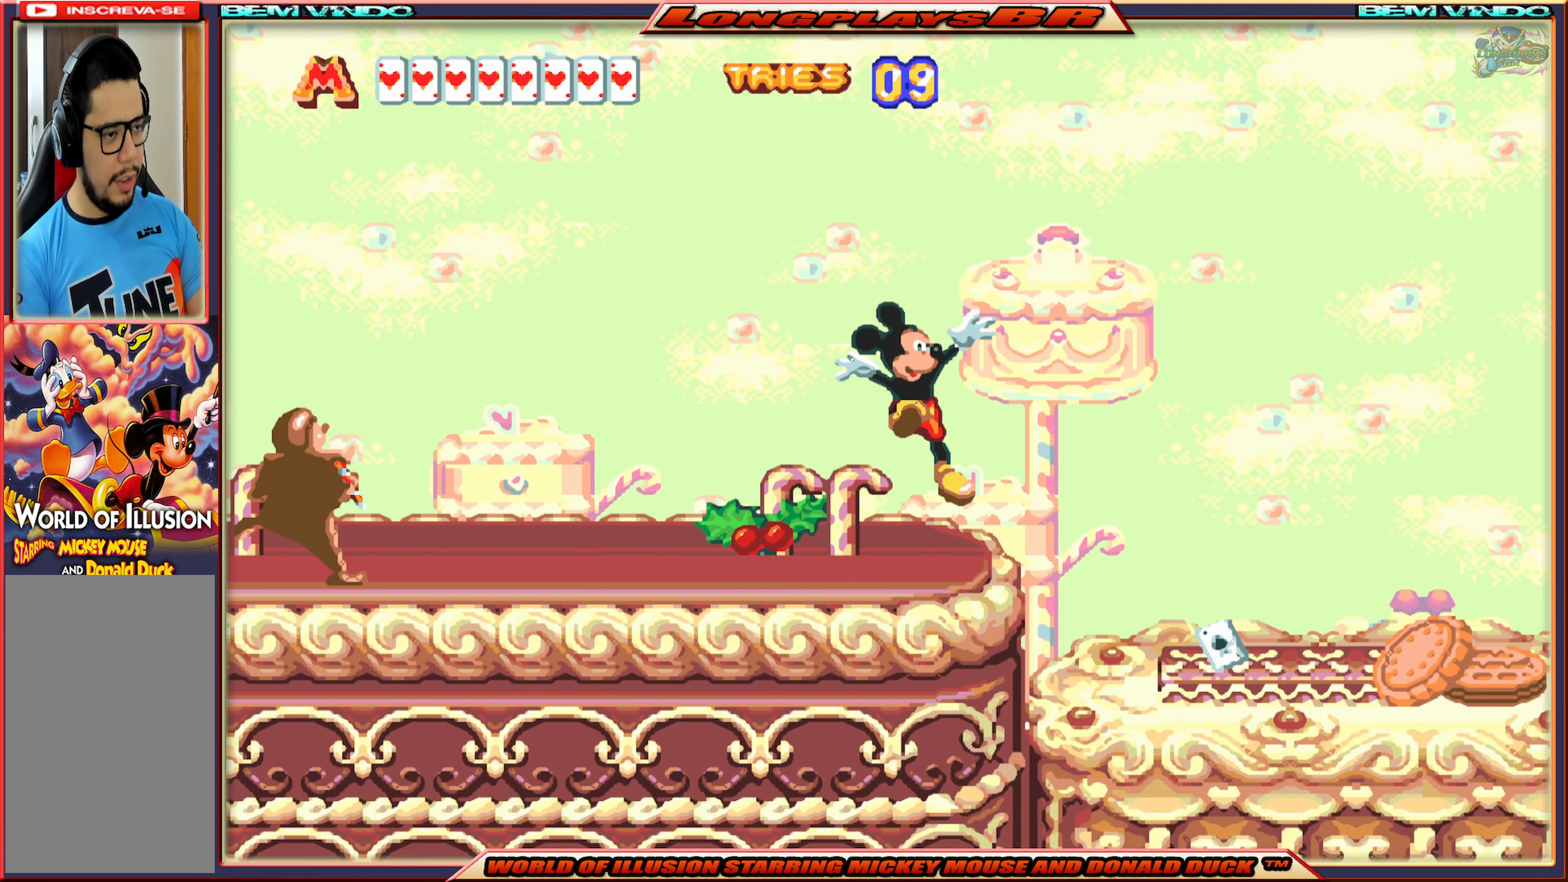
{"buttons": ["X", "DPAD_RIGHT"], "events": []}
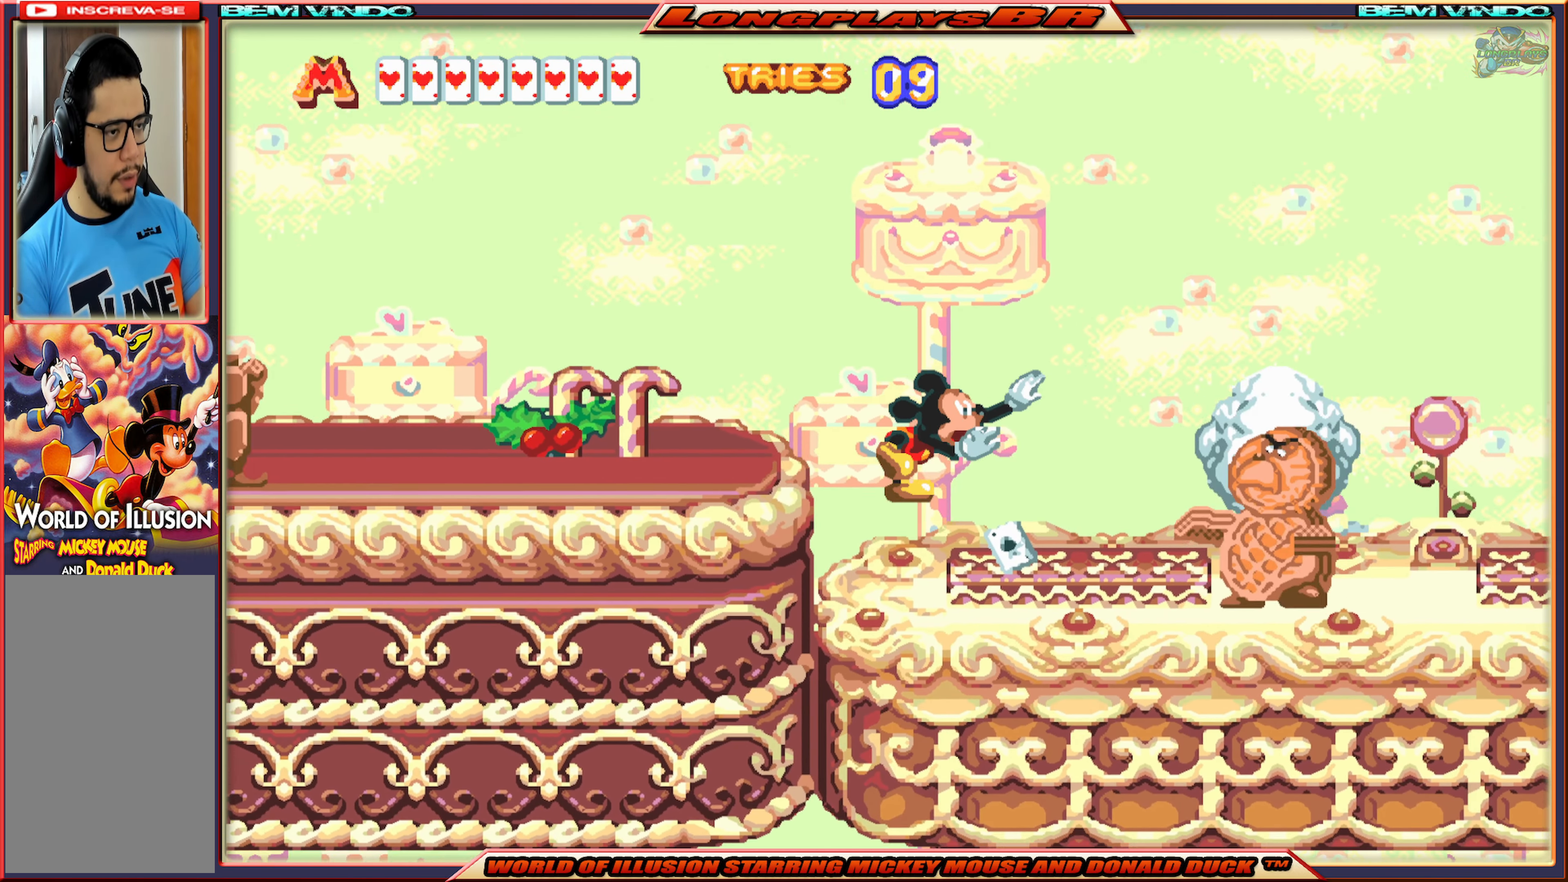
{"buttons": ["B"], "events": [[50, "X", "up"], [183, "DPAD_RIGHT", "up"], [200, "B", "down"], [266, "B", "up"], [316, "B", "down"], [433, "B", "up"], [466, "B", "down"]]}
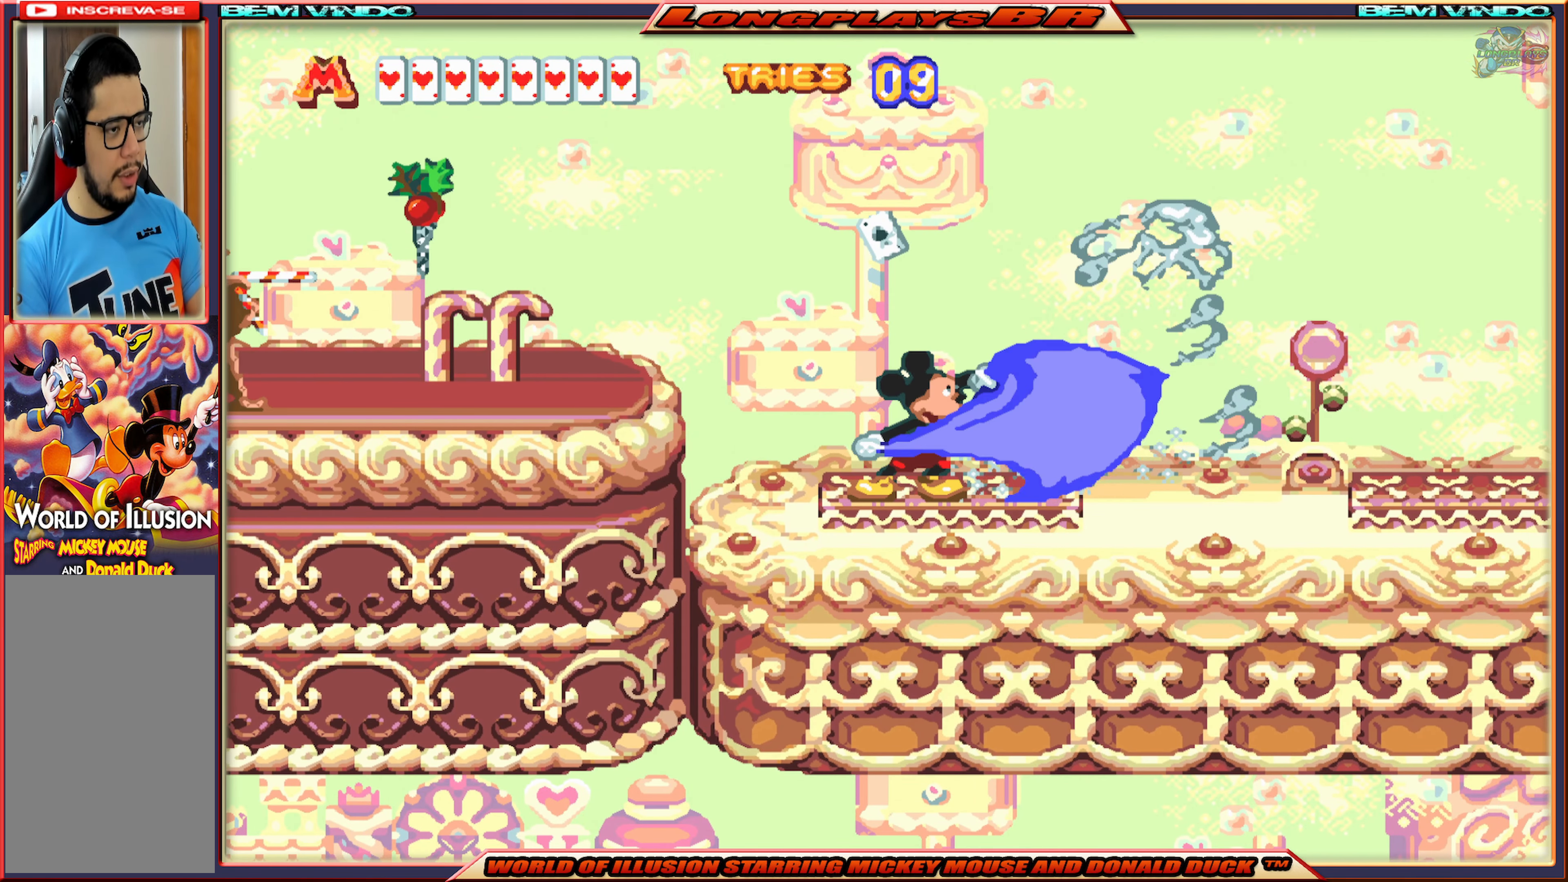
{"buttons": [], "events": [[66, "B", "up"], [116, "B", "down"], [216, "B", "up"], [283, "B", "down"], [366, "B", "up"], [416, "B", "down"], [500, "B", "up"]]}
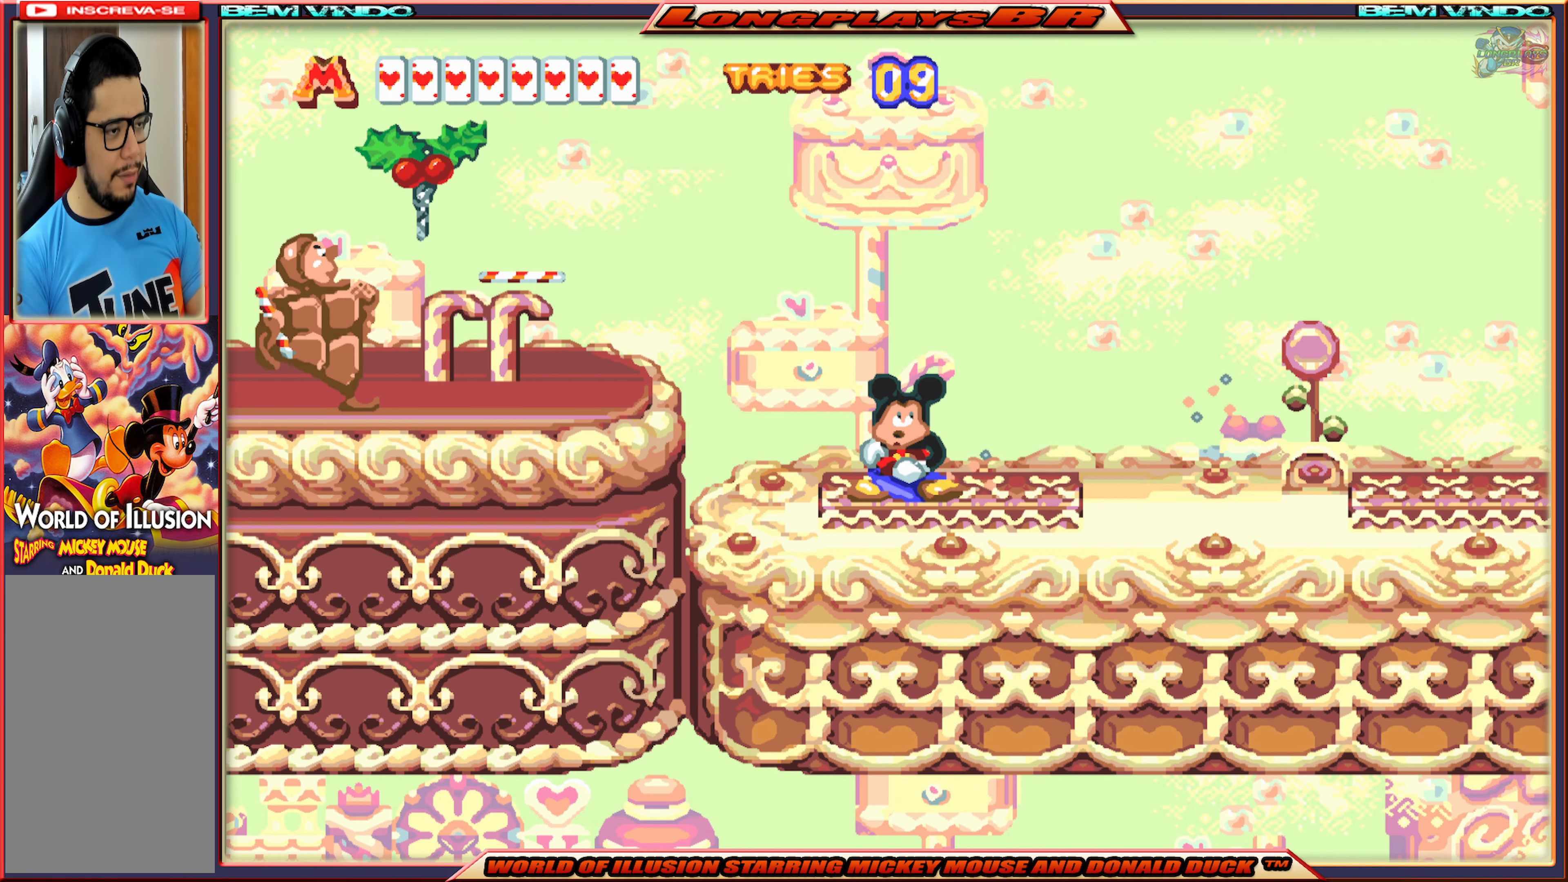
{"buttons": [], "events": [[50, "B", "down"], [133, "B", "up"], [183, "B", "down"], [283, "B", "up"], [333, "B", "down"], [416, "B", "up"]]}
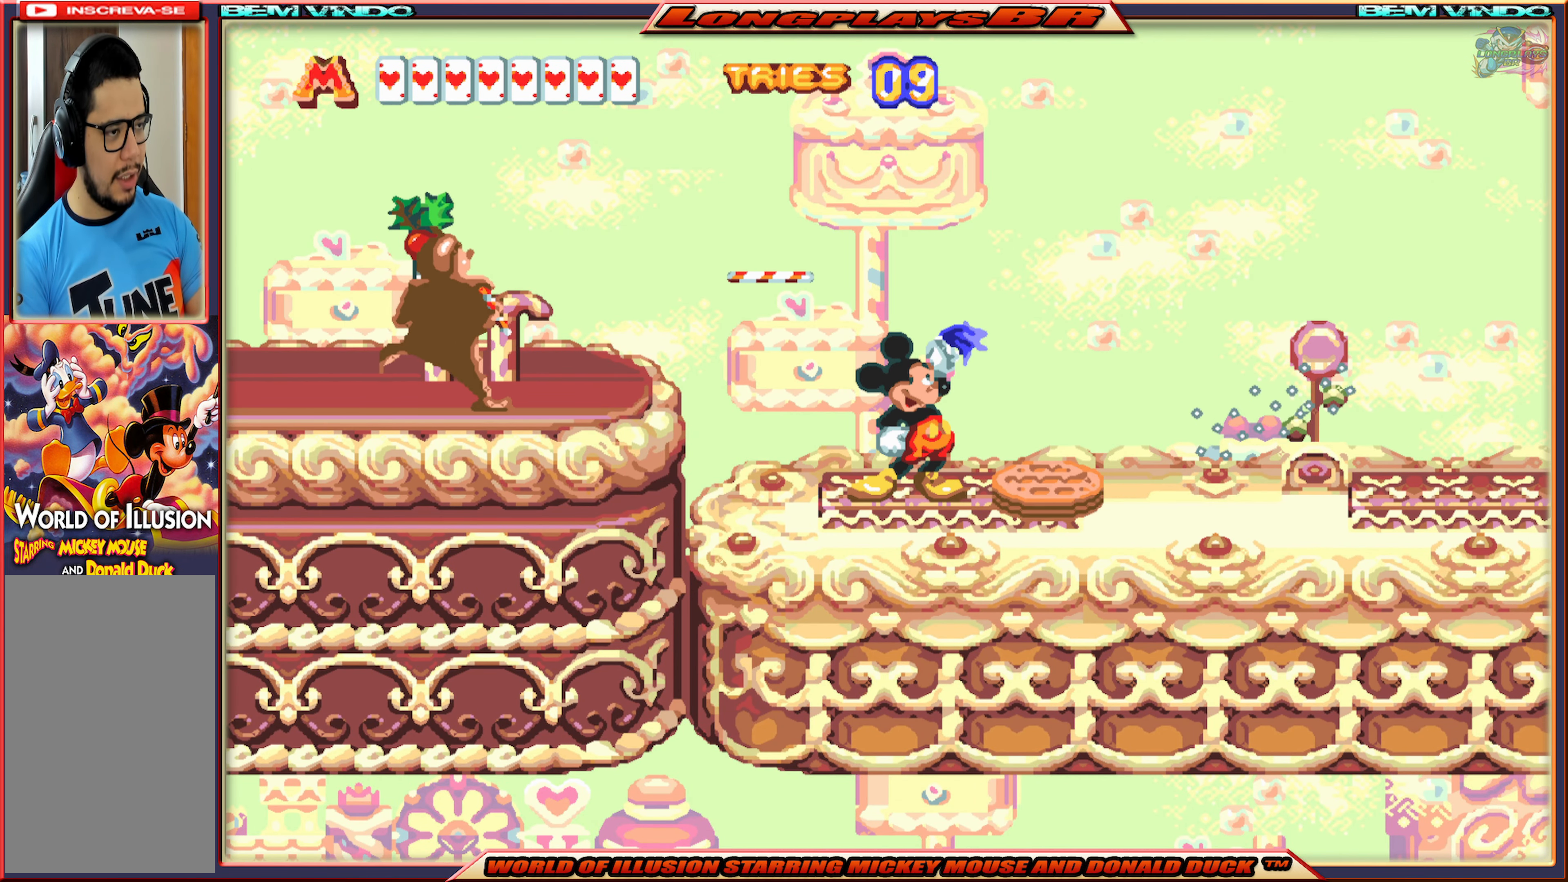
{"buttons": ["B"], "events": [[200, "DPAD_LEFT", "down"], [450, "B", "down"], [466, "DPAD_LEFT", "up"]]}
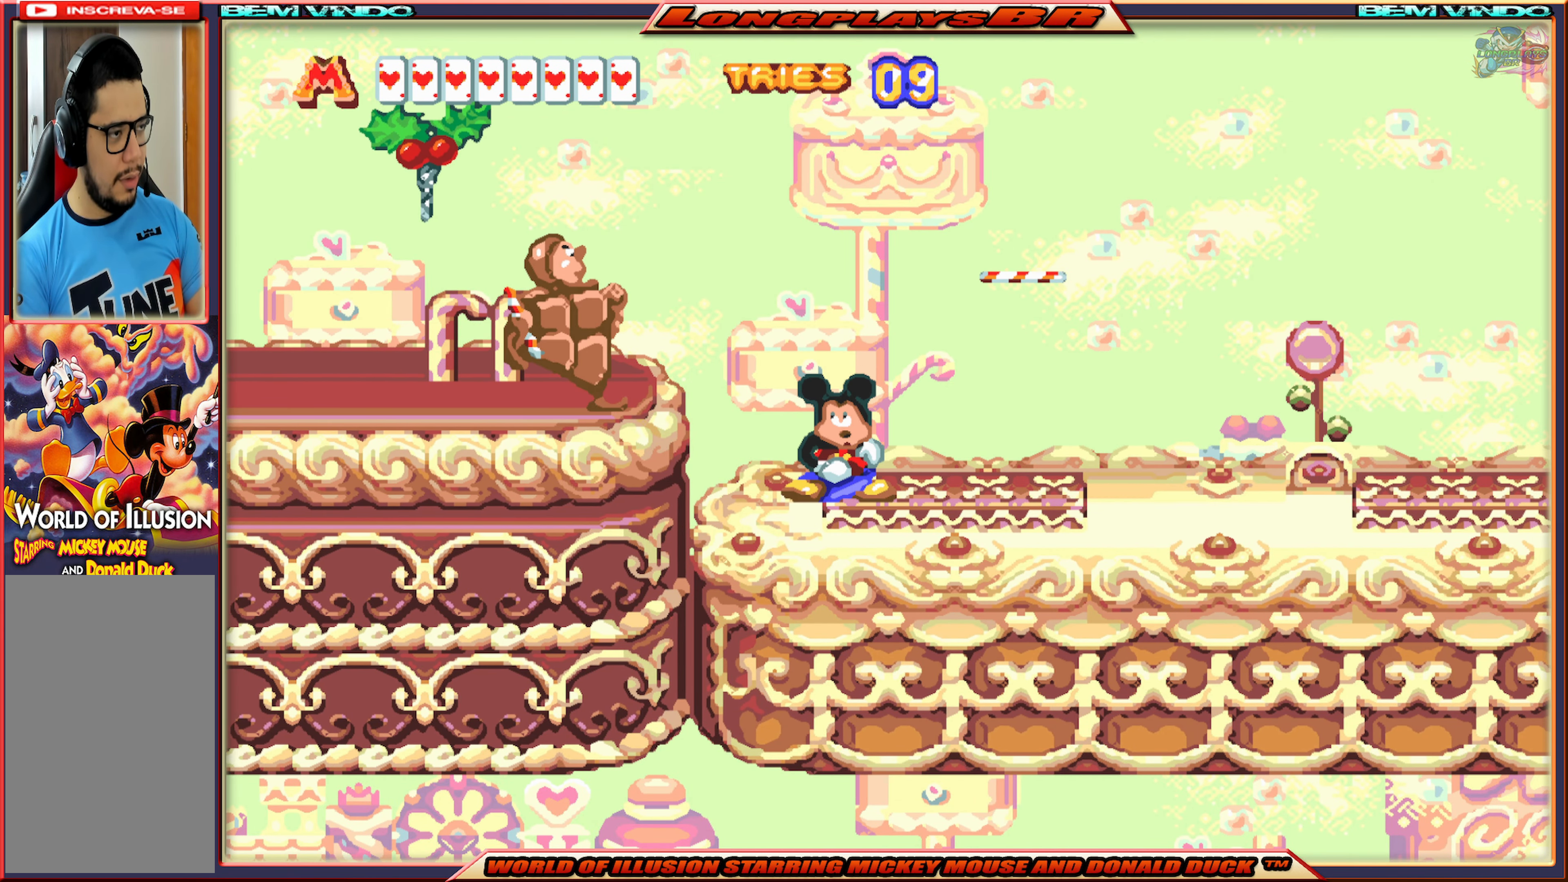
{"buttons": ["X", "DPAD_RIGHT"], "events": [[66, "B", "up"], [116, "B", "down"], [216, "B", "up"], [366, "DPAD_RIGHT", "down"], [400, "X", "down"]]}
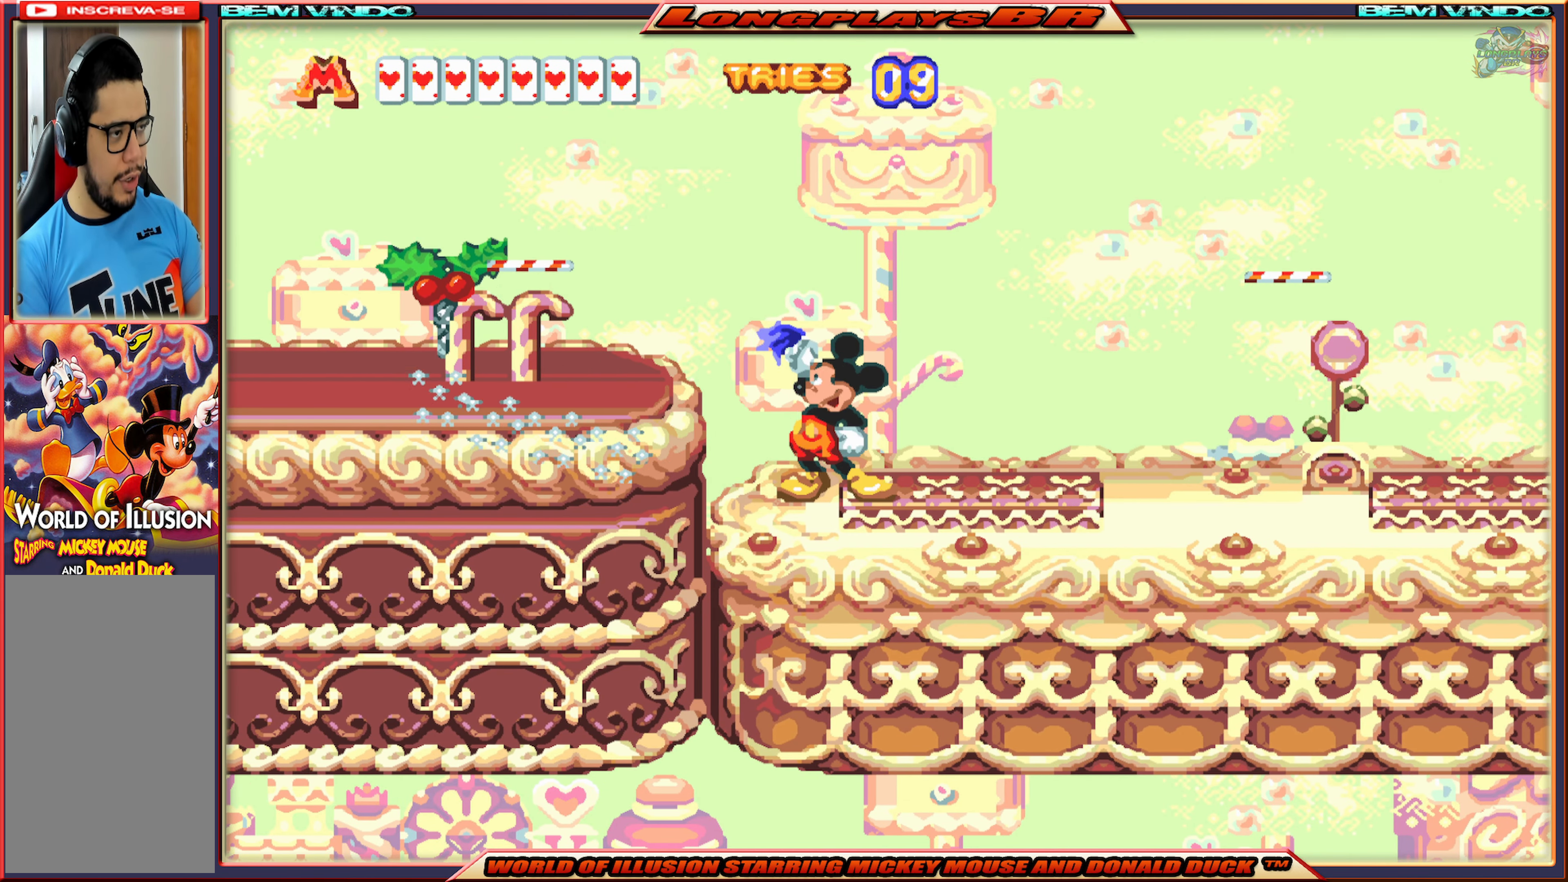
{"buttons": ["X", "DPAD_RIGHT"], "events": []}
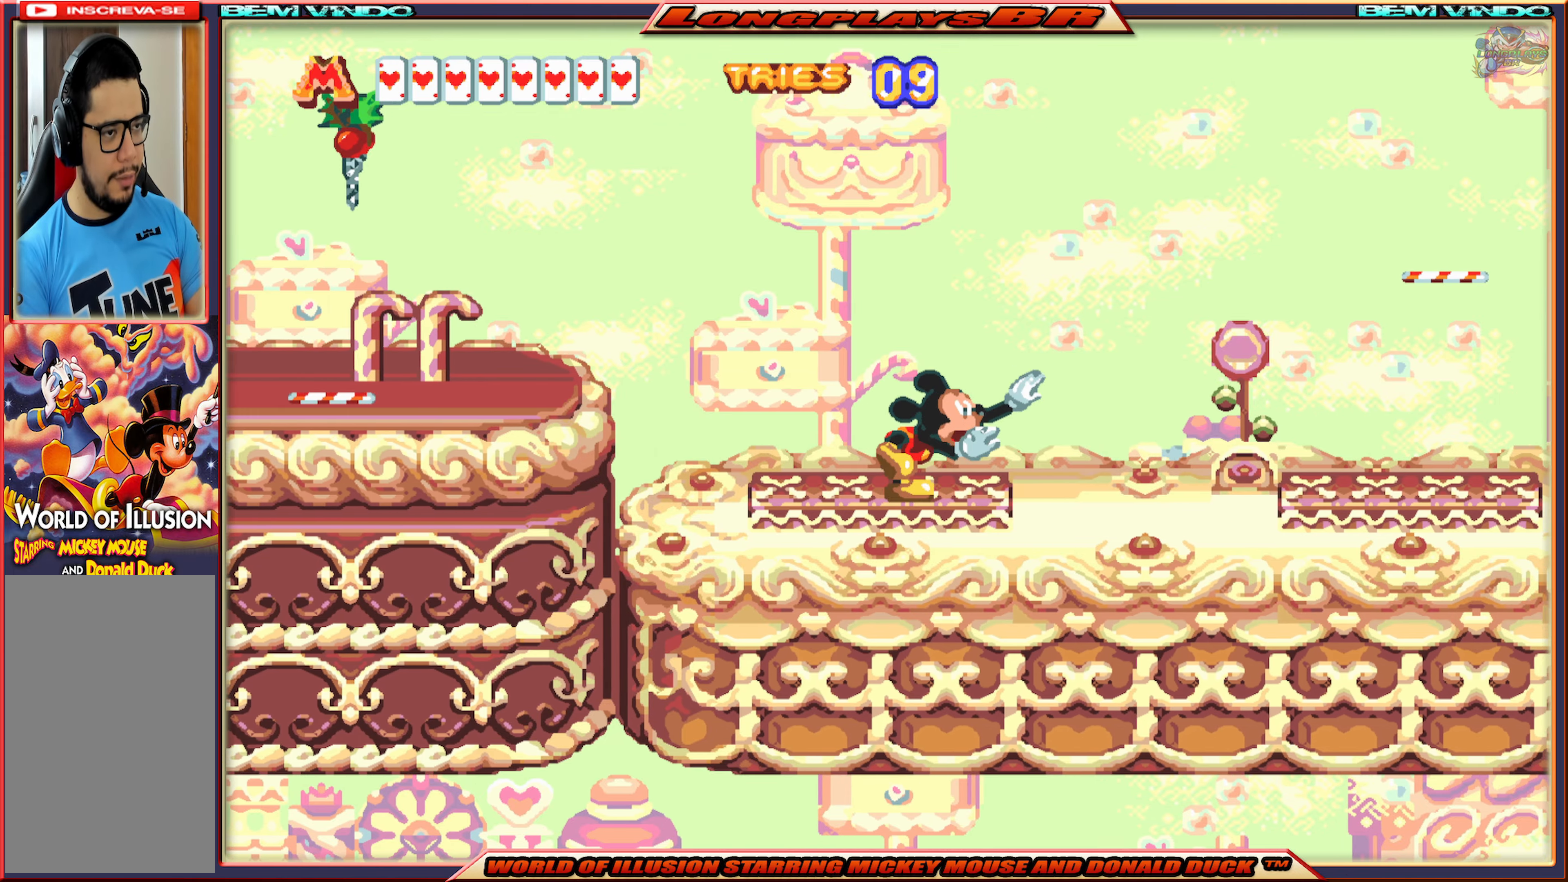
{"buttons": ["X", "DPAD_RIGHT"], "events": []}
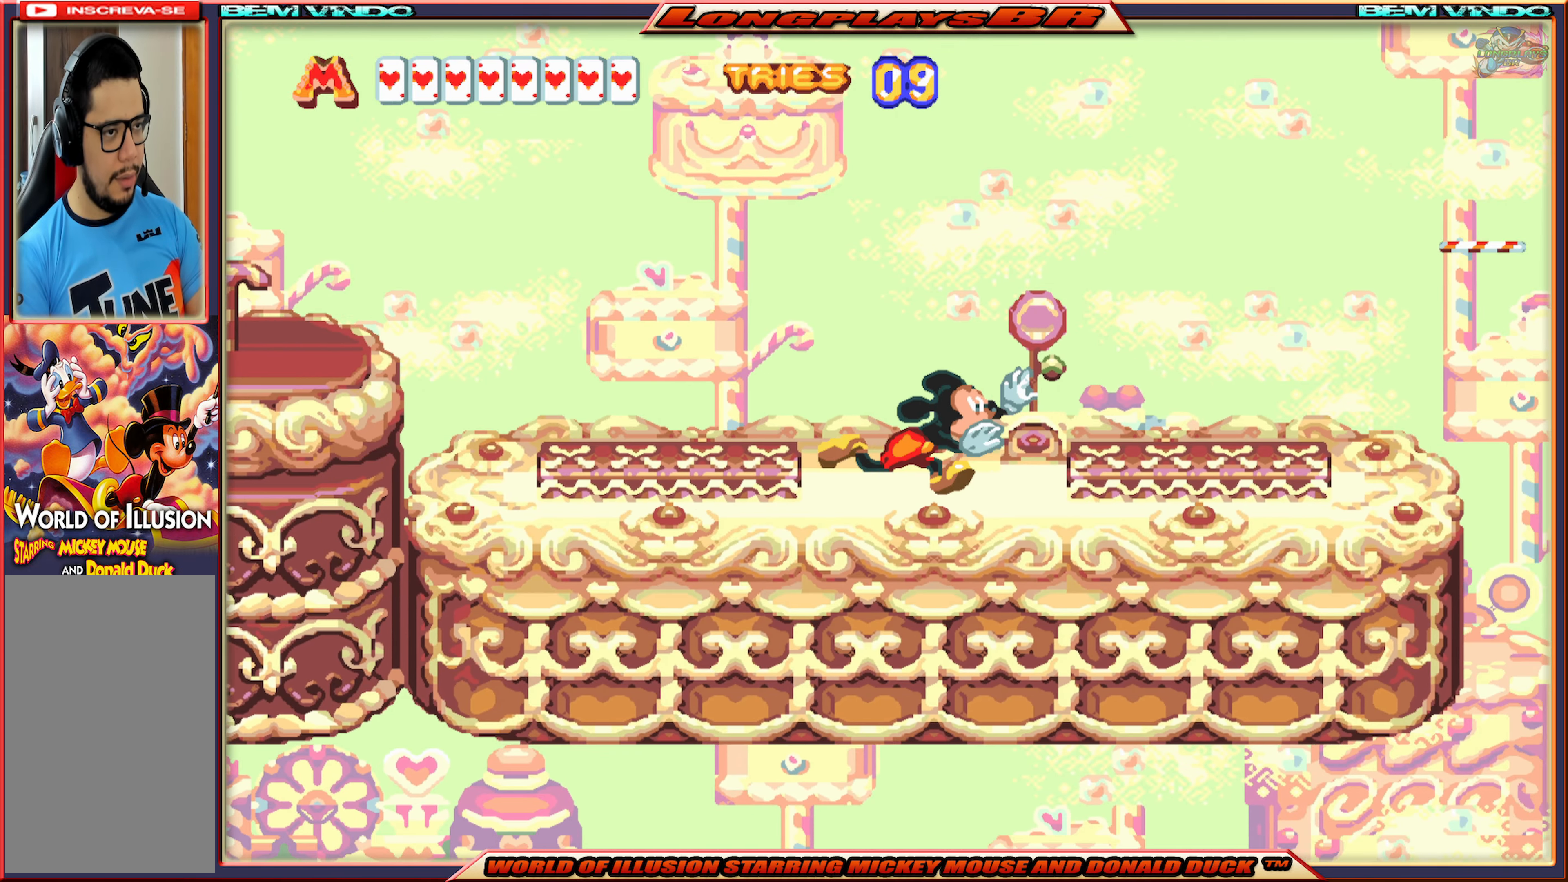
{"buttons": ["X", "DPAD_RIGHT"], "events": [[117, "A", "down"], [250, "A", "up"]]}
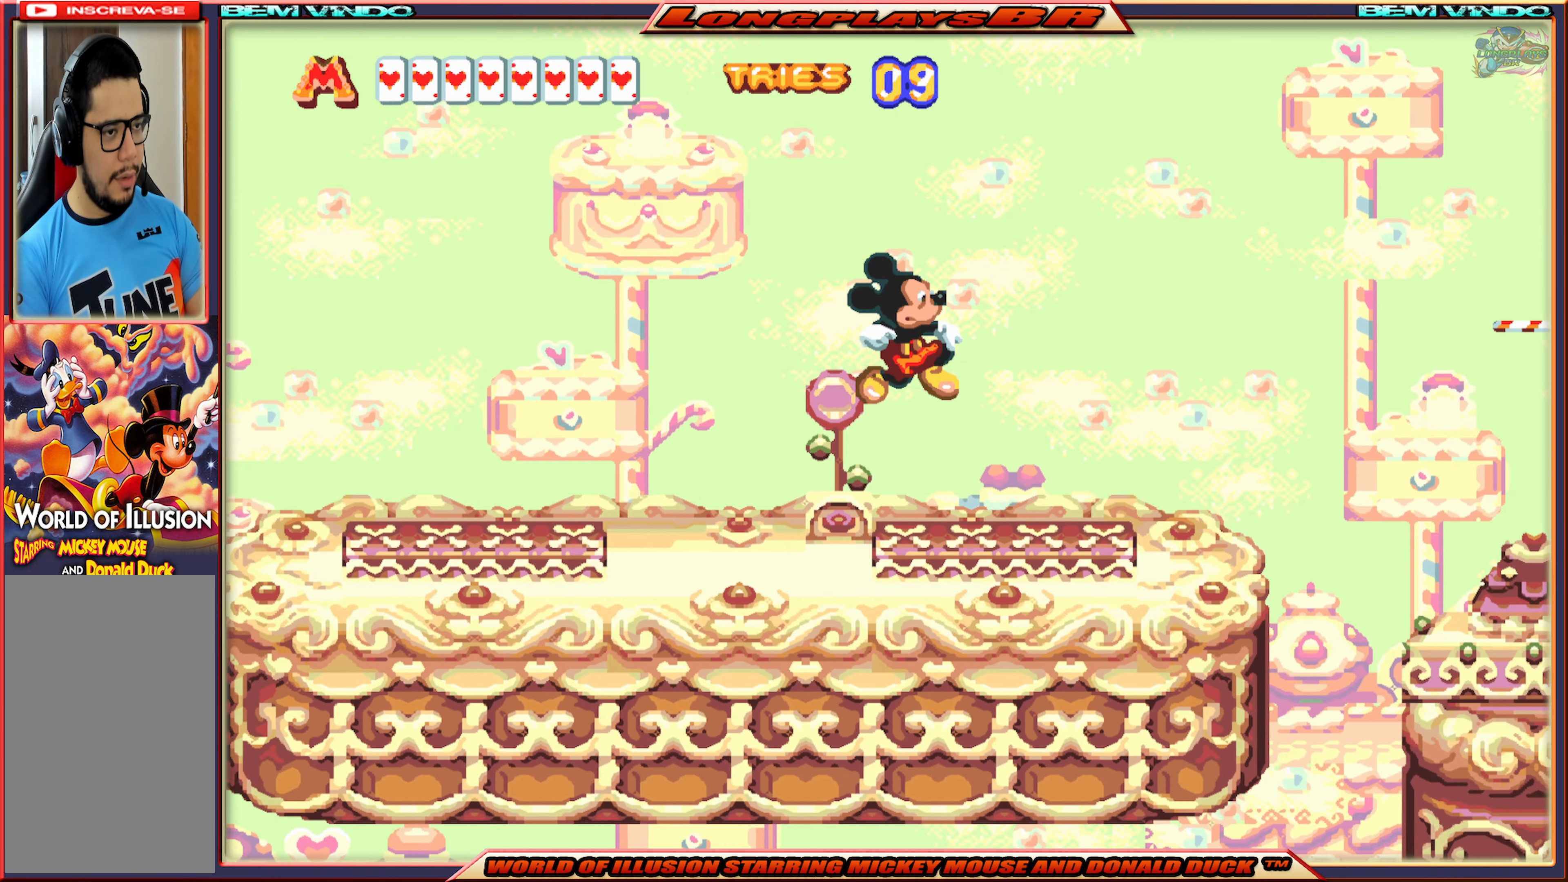
{"buttons": ["X", "DPAD_RIGHT"], "events": []}
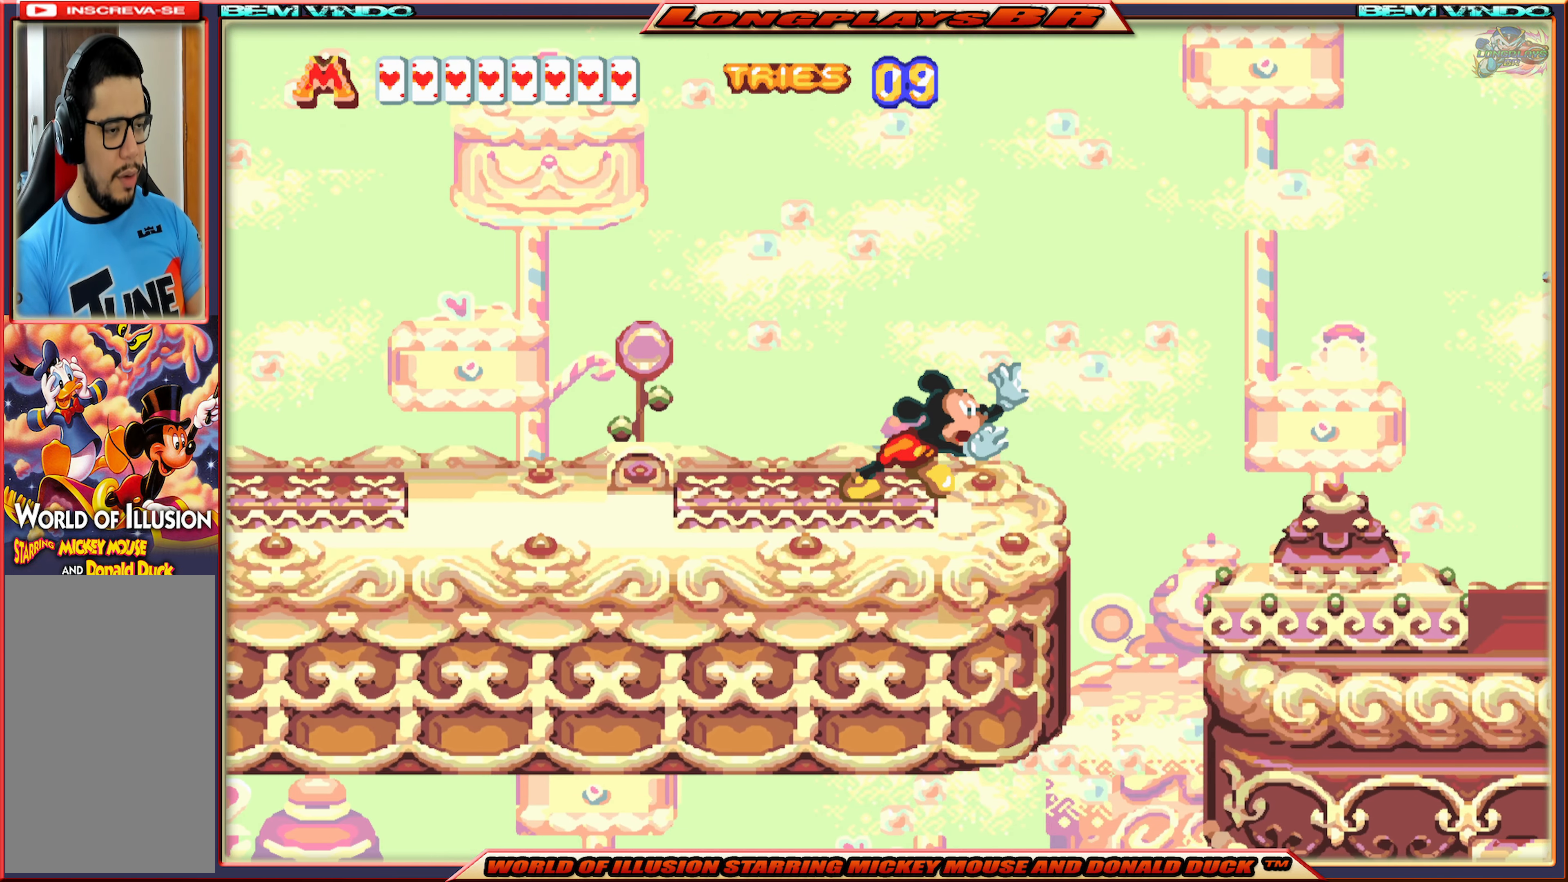
{"buttons": ["A", "X", "DPAD_RIGHT"], "events": [[217, "A", "down"]]}
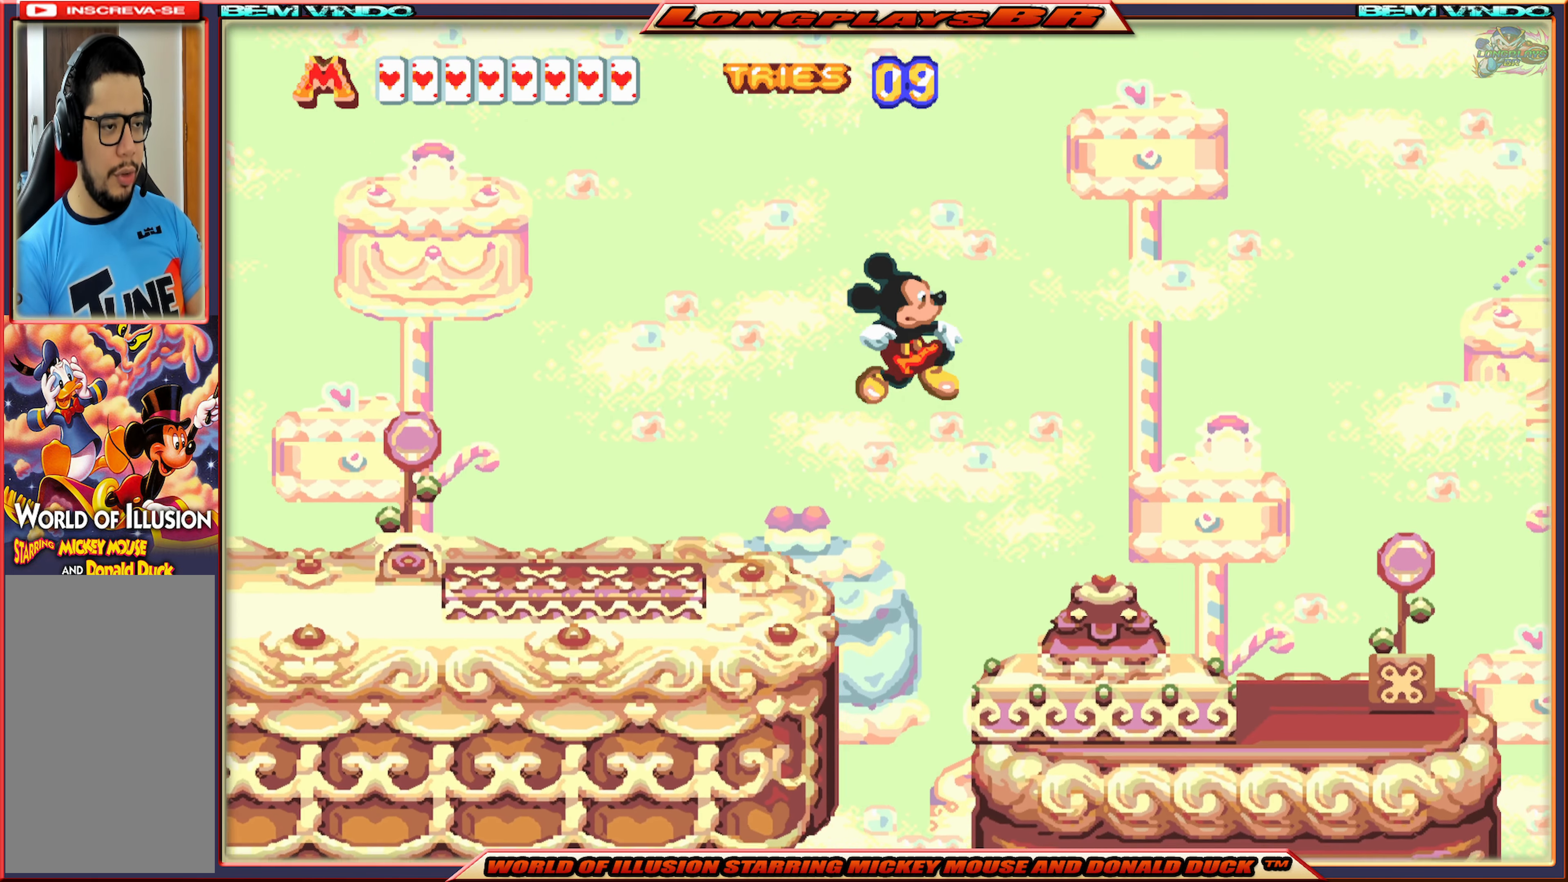
{"buttons": ["X"], "events": [[100, "A", "up"], [333, "DPAD_RIGHT", "up"]]}
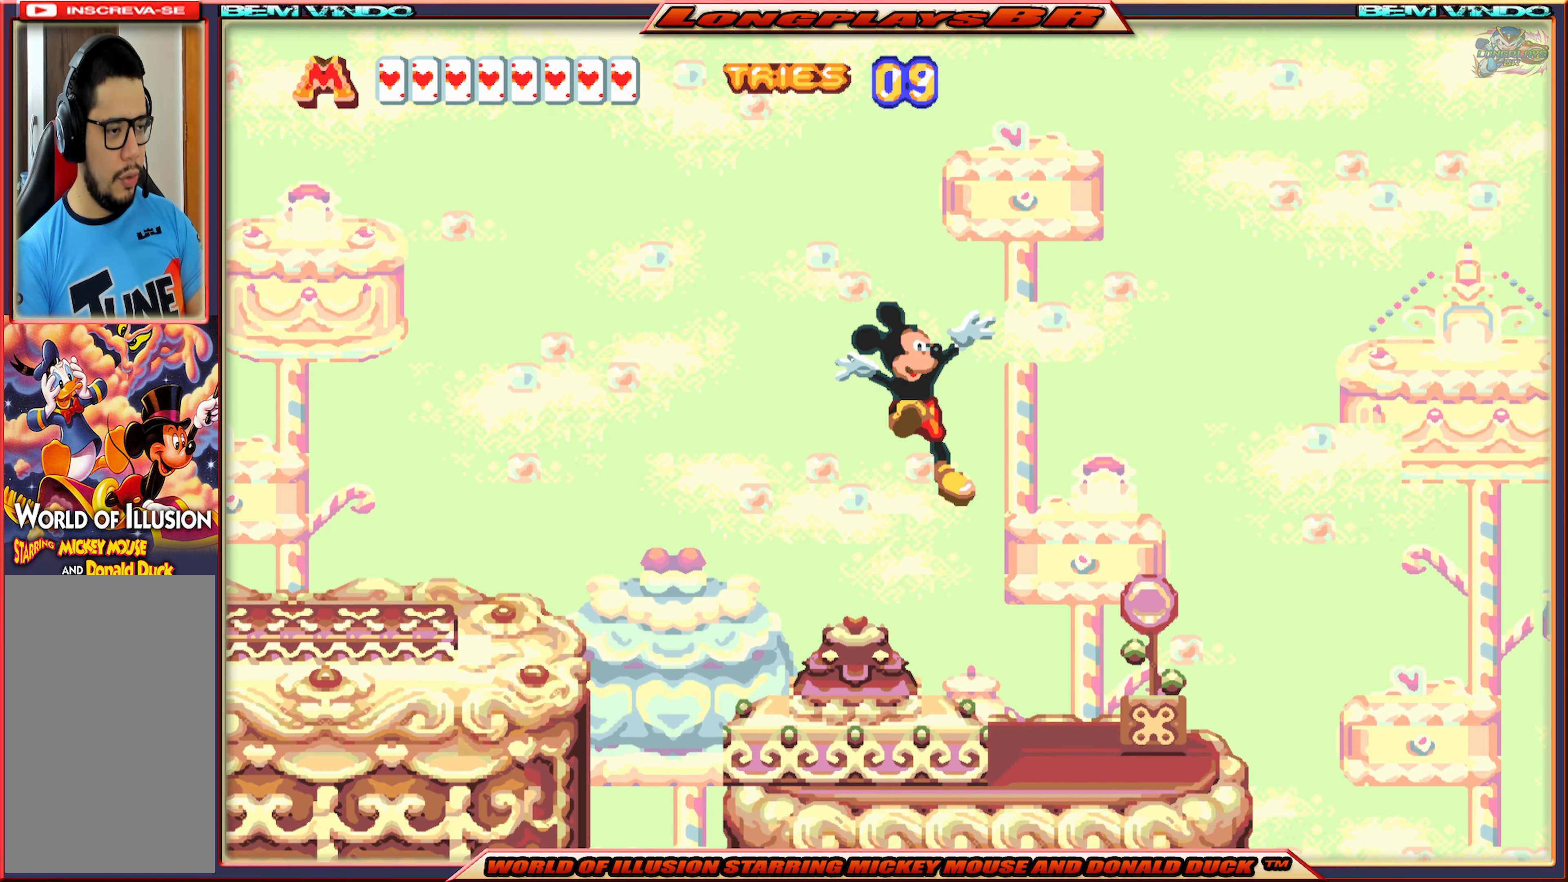
{"buttons": ["X"], "events": [[33, "DPAD_LEFT", "down"], [267, "DPAD_LEFT", "up"]]}
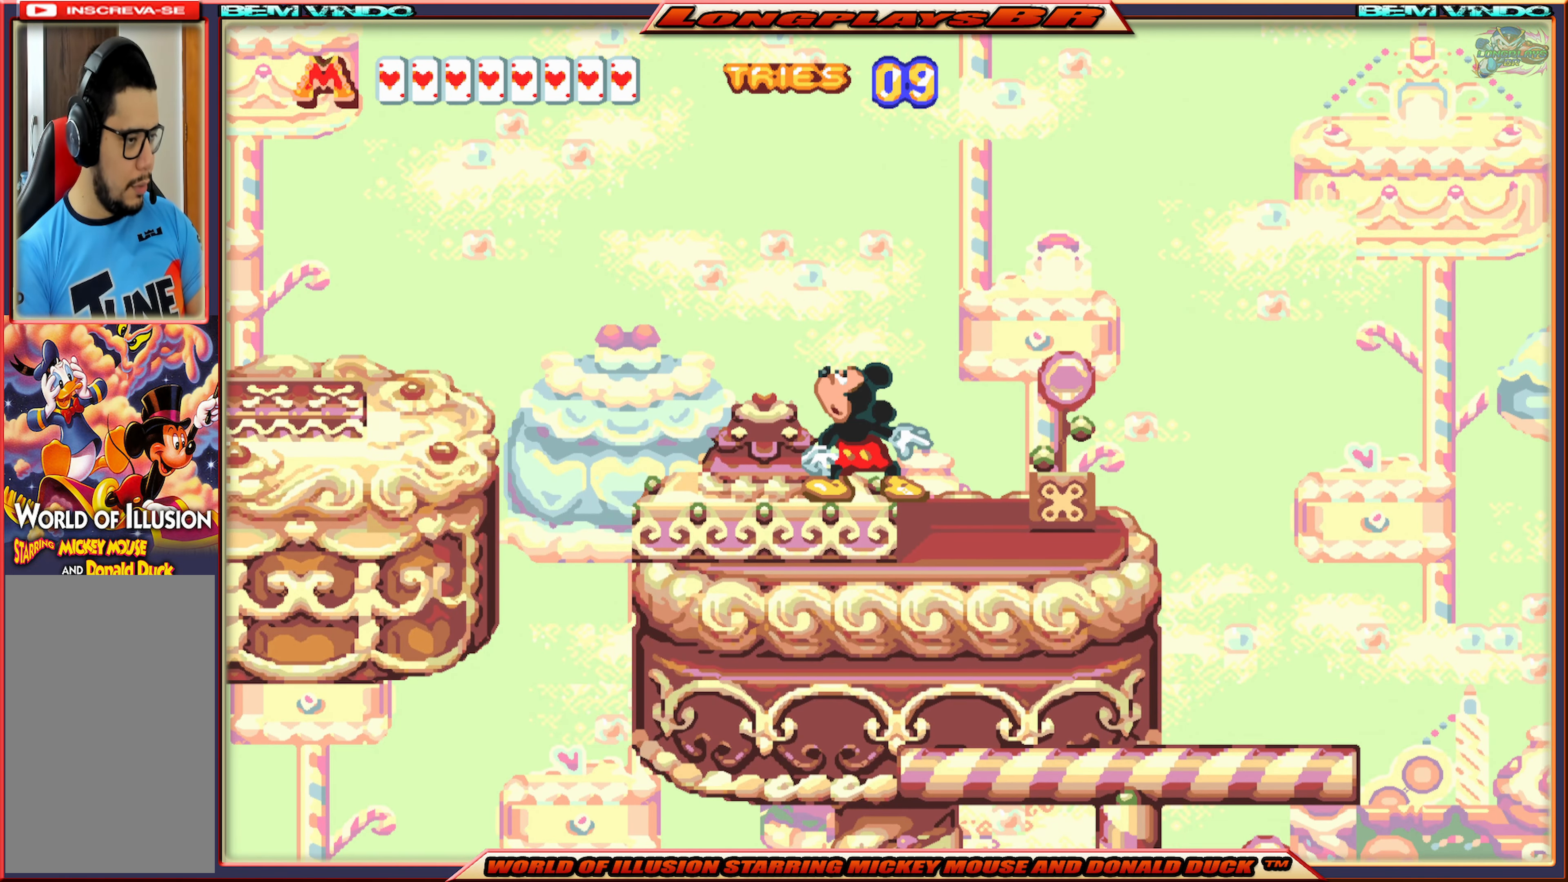
{"buttons": ["X", "DPAD_RIGHT"], "events": [[167, "DPAD_RIGHT", "down"]]}
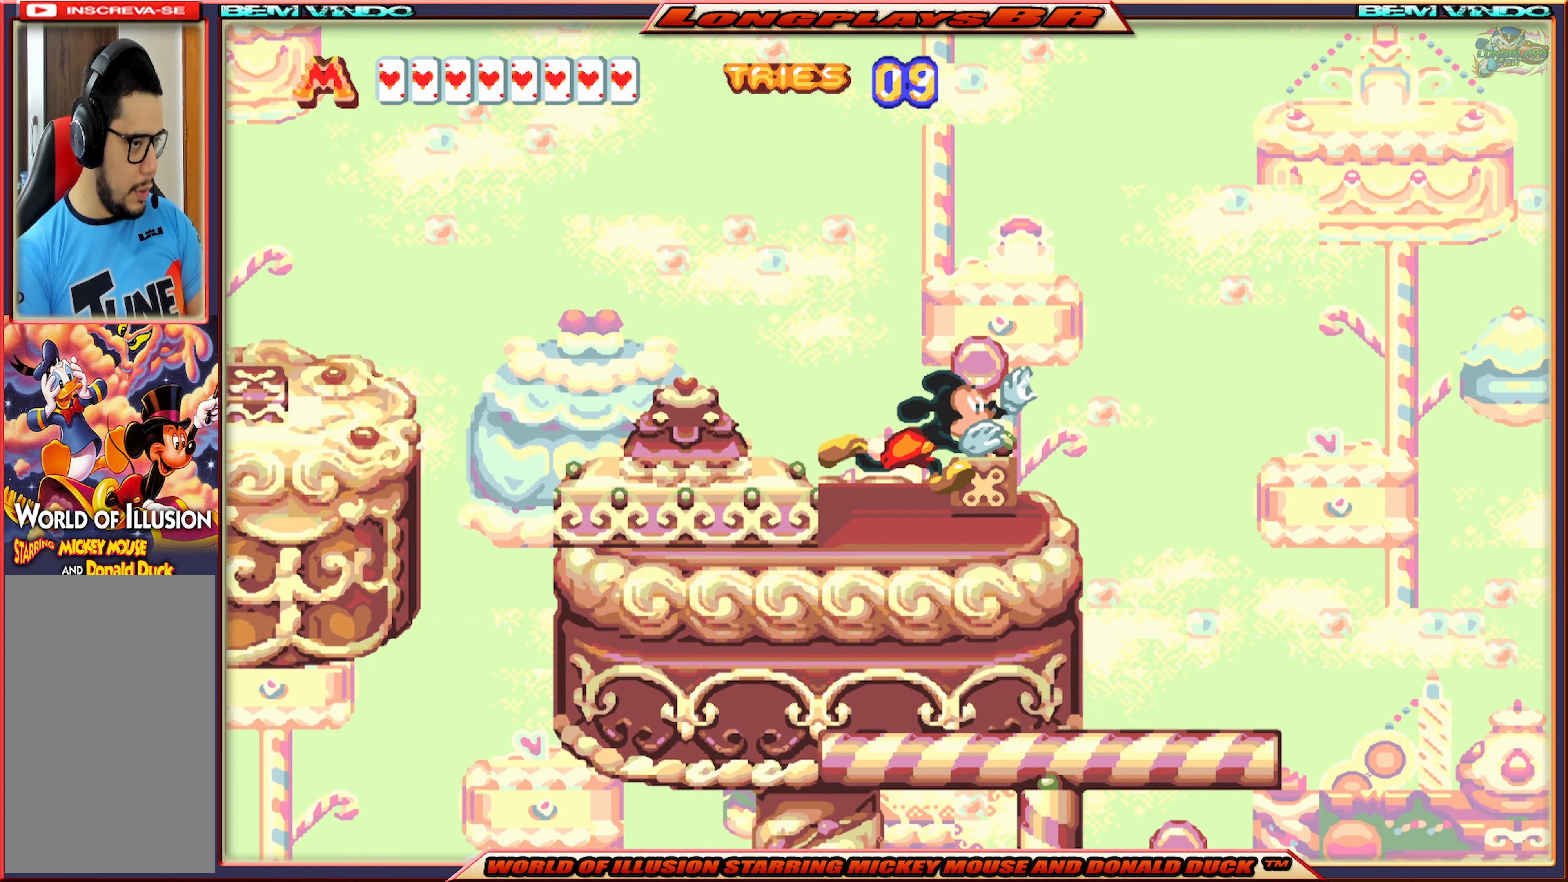
{"buttons": ["X"], "events": [[450, "DPAD_RIGHT", "up"]]}
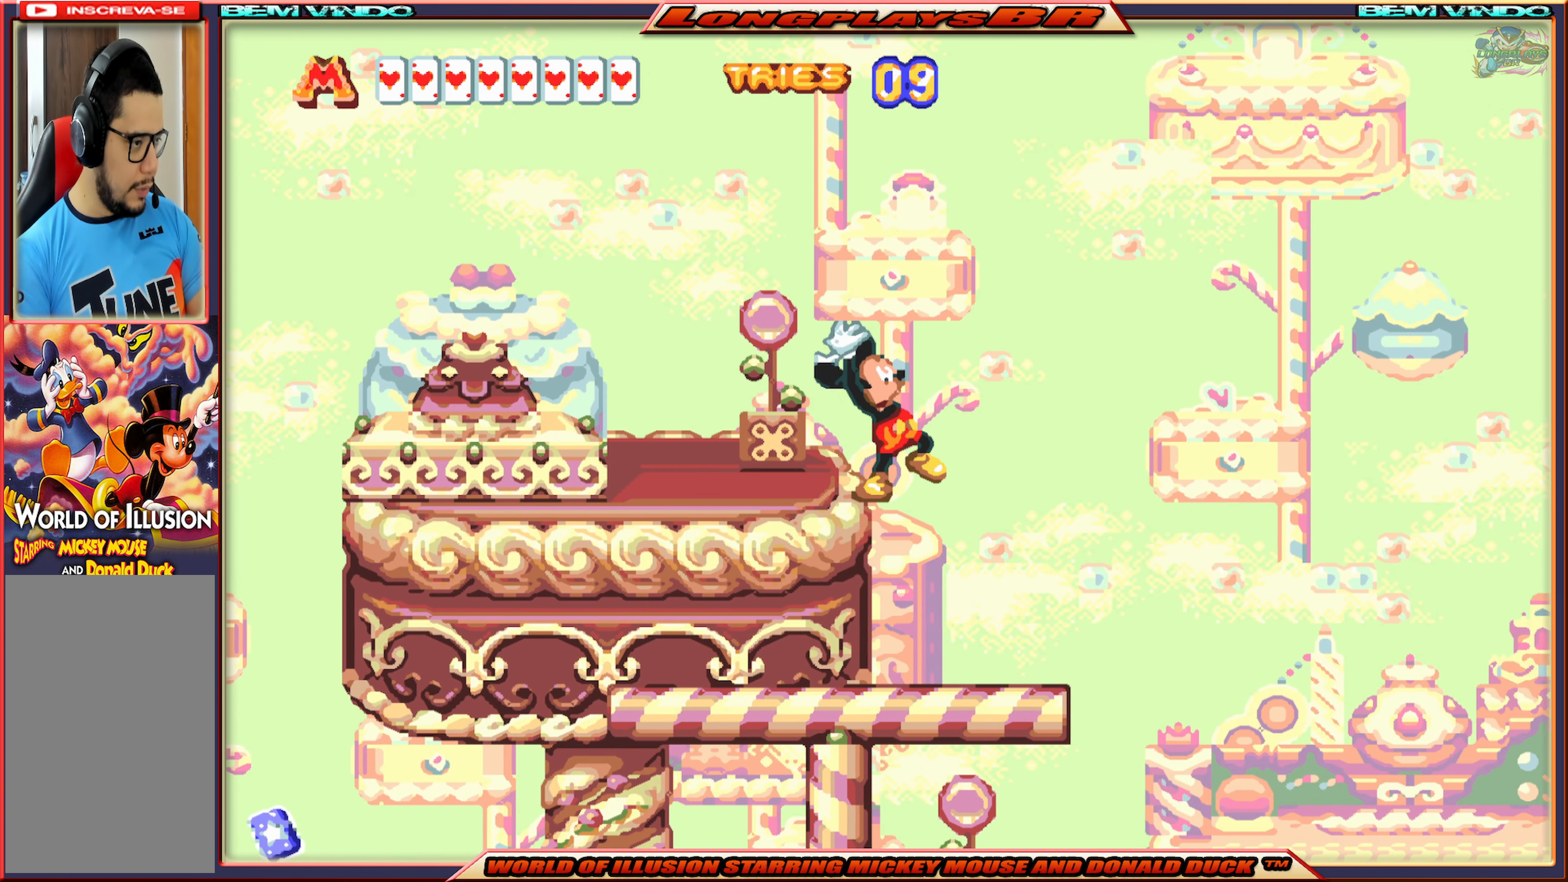
{"buttons": ["X"], "events": [[33, "DPAD_LEFT", "down"], [467, "DPAD_LEFT", "up"]]}
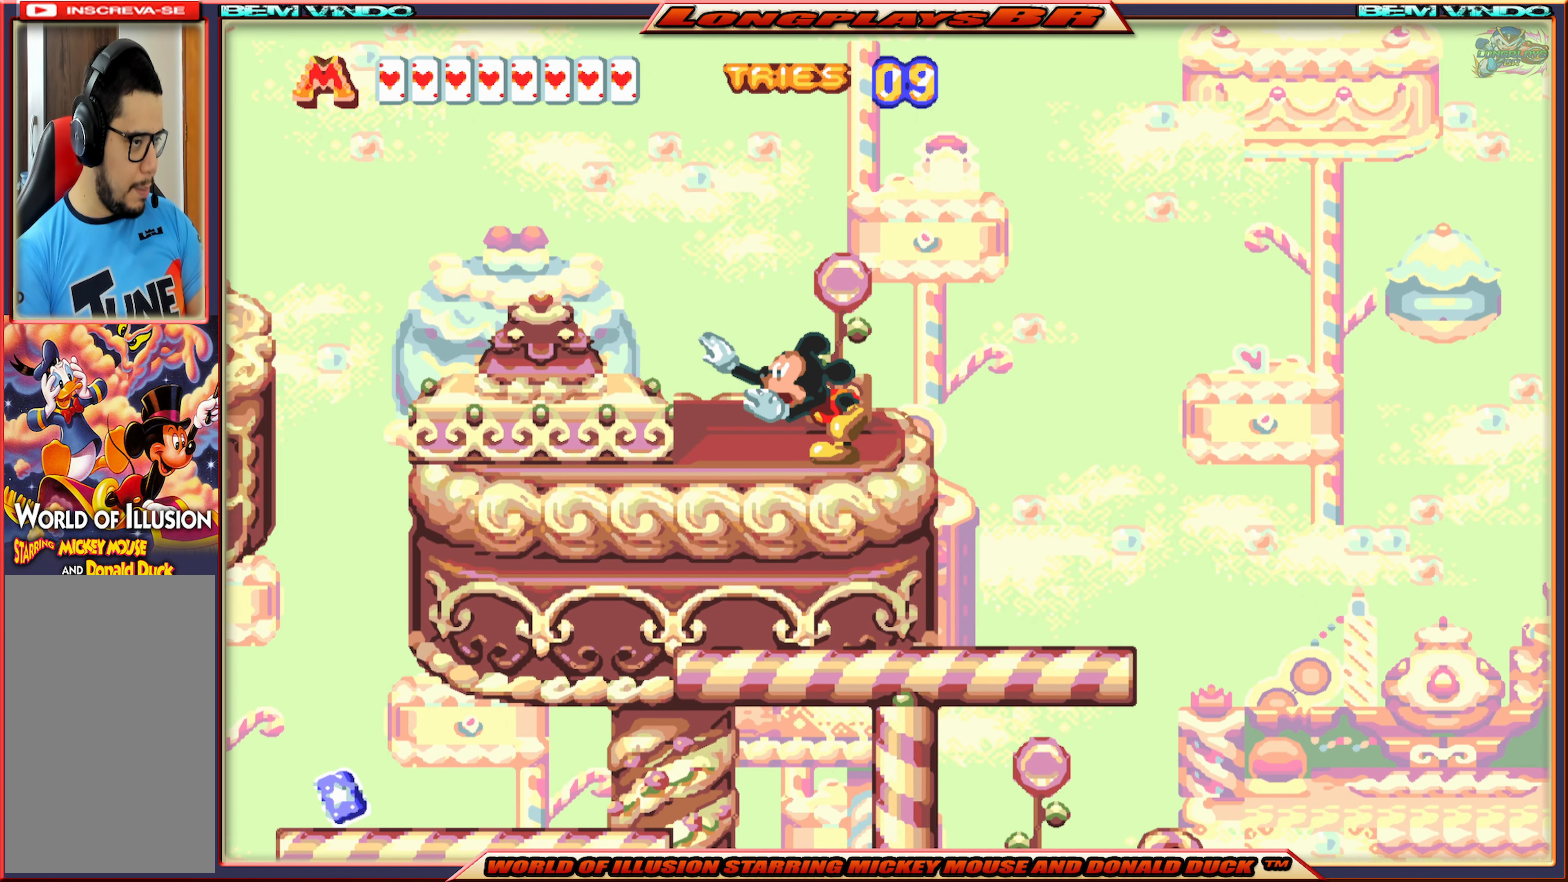
{"buttons": ["X", "DPAD_RIGHT"], "events": [[17, "DPAD_RIGHT", "down"]]}
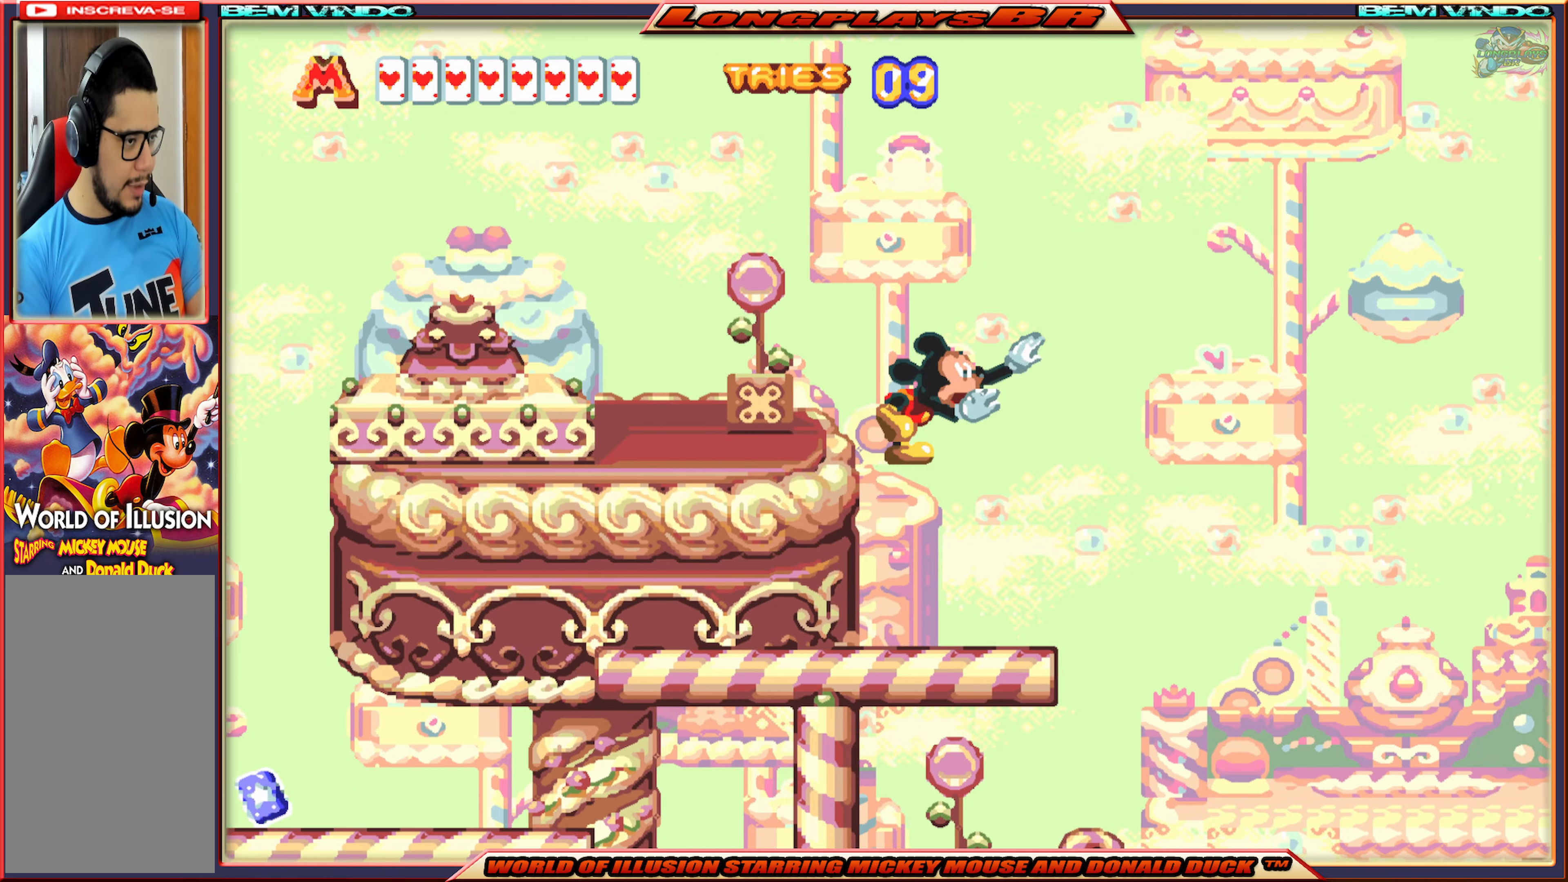
{"buttons": ["X", "DPAD_LEFT"], "events": [[17, "DPAD_RIGHT", "up"], [67, "DPAD_LEFT", "down"]]}
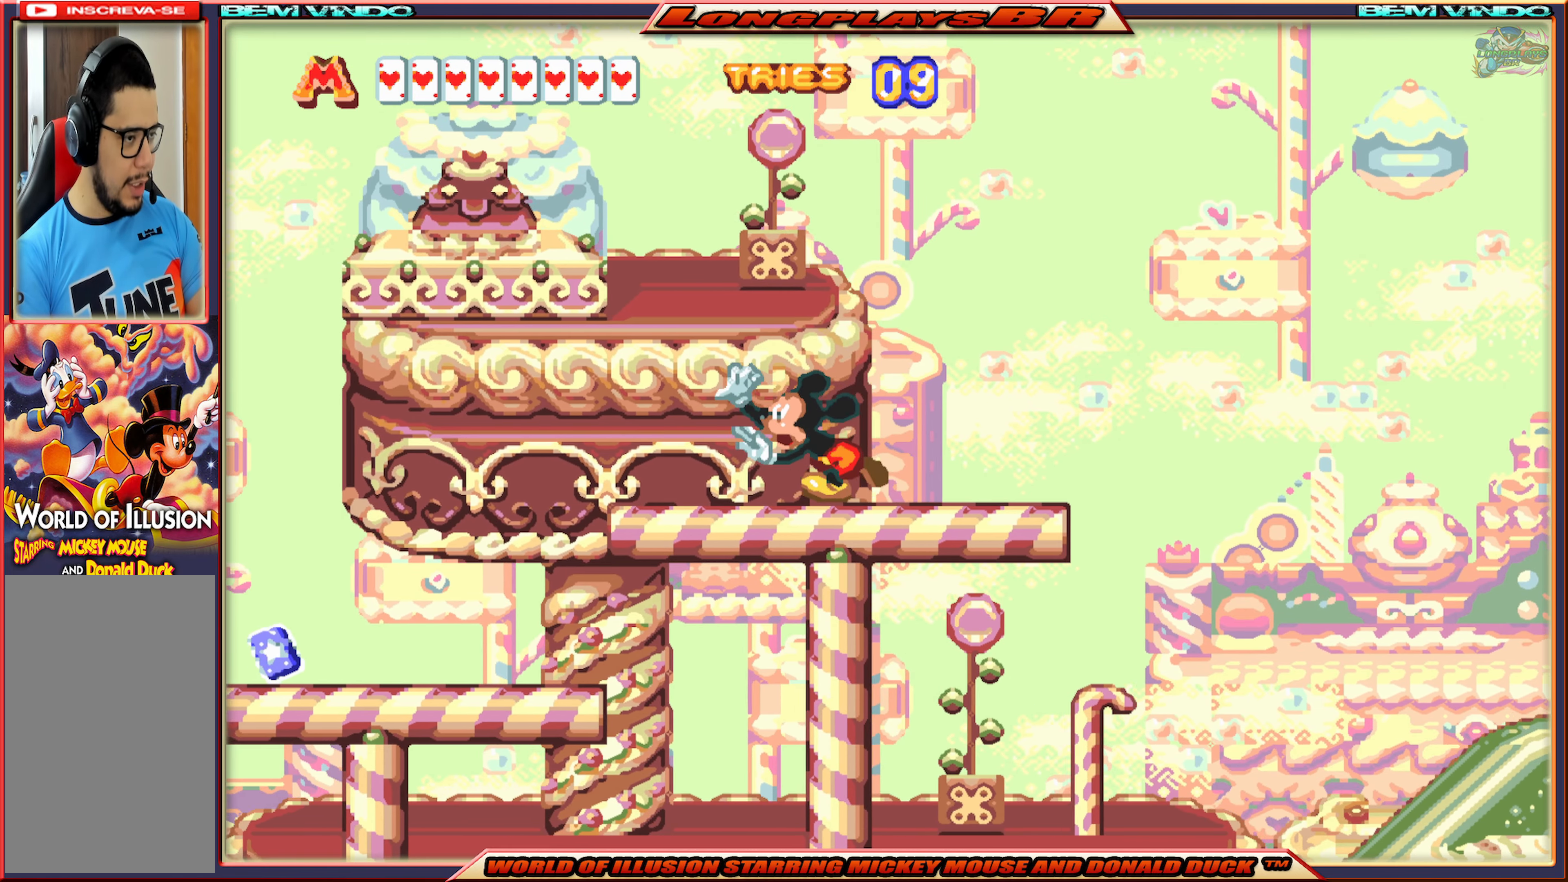
{"buttons": ["X", "DPAD_LEFT"], "events": []}
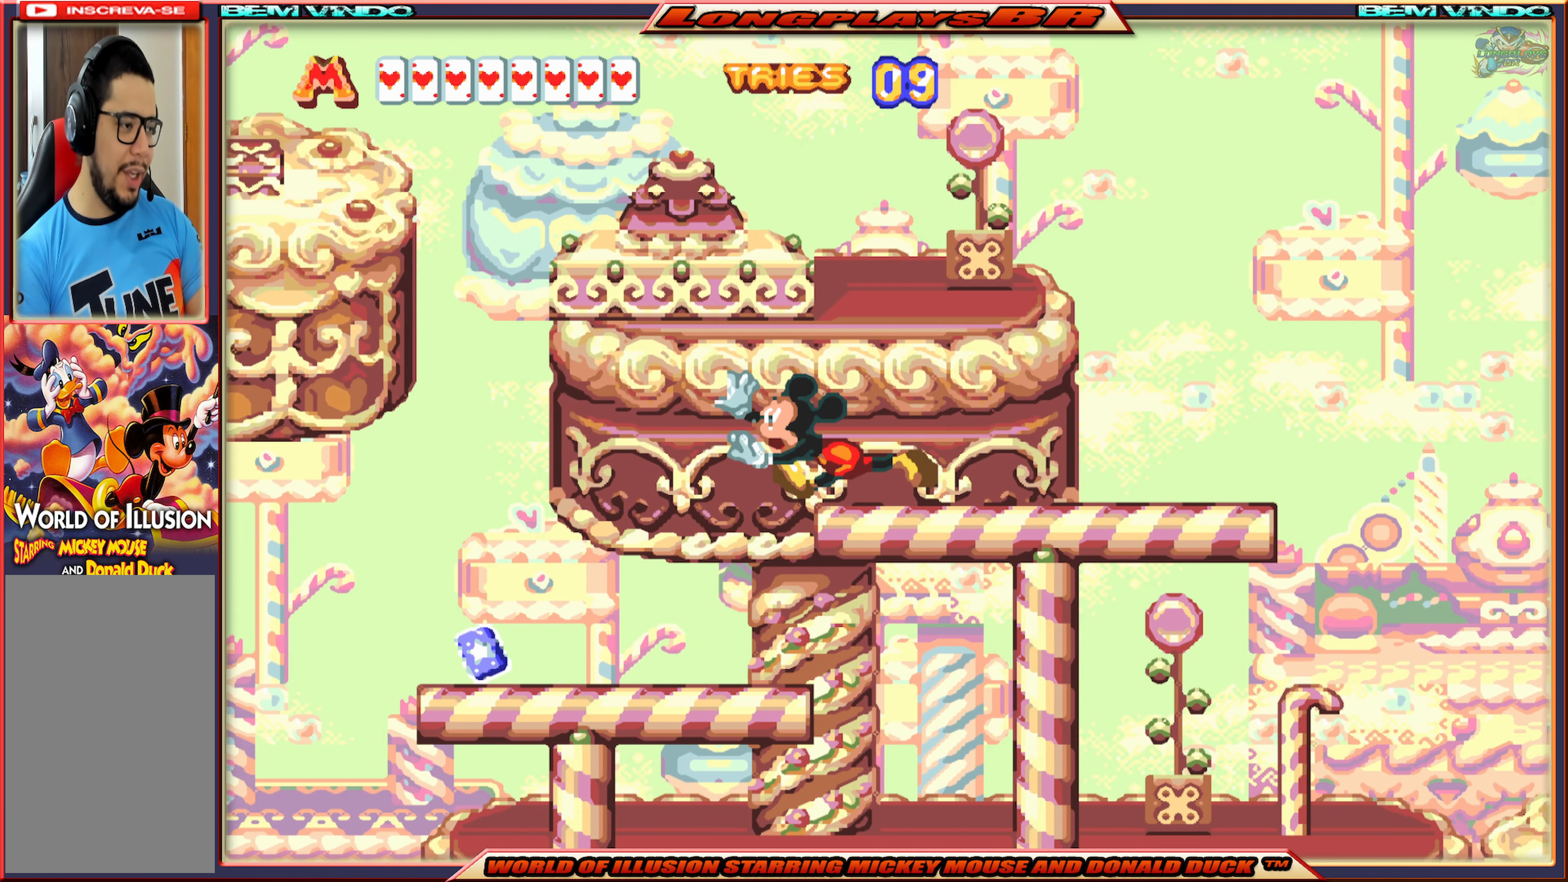
{"buttons": ["X", "DPAD_LEFT"], "events": []}
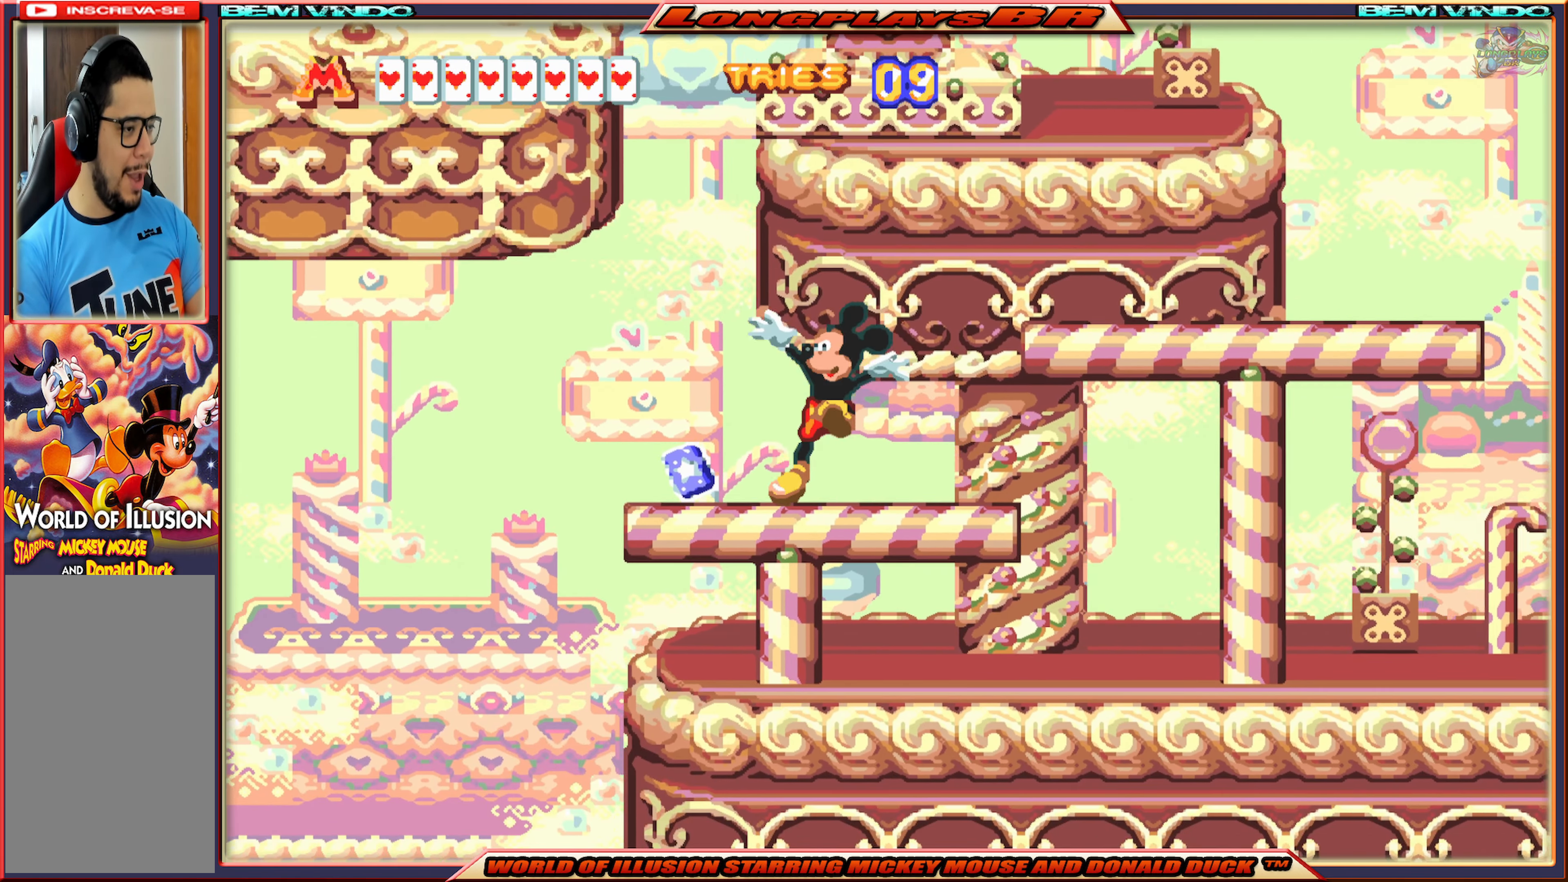
{"buttons": ["X", "DPAD_LEFT"], "events": [[50, "DPAD_LEFT", "up"], [250, "DPAD_RIGHT", "down"], [350, "DPAD_RIGHT", "up"], [484, "DPAD_LEFT", "down"]]}
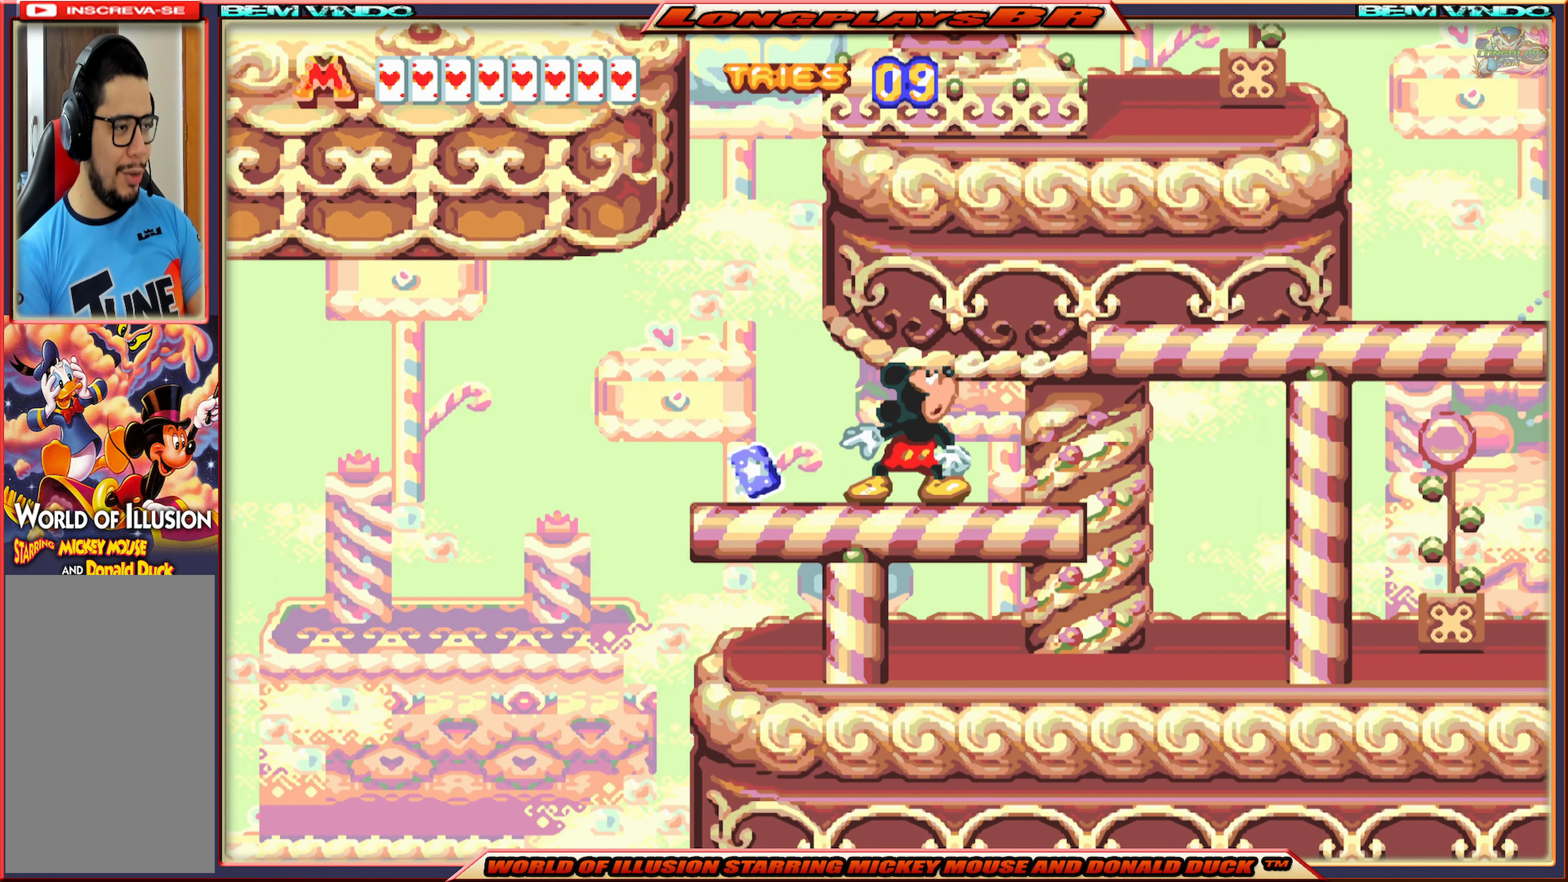
{"buttons": ["X", "DPAD_RIGHT"], "events": [[267, "DPAD_LEFT", "up"], [350, "DPAD_RIGHT", "down"]]}
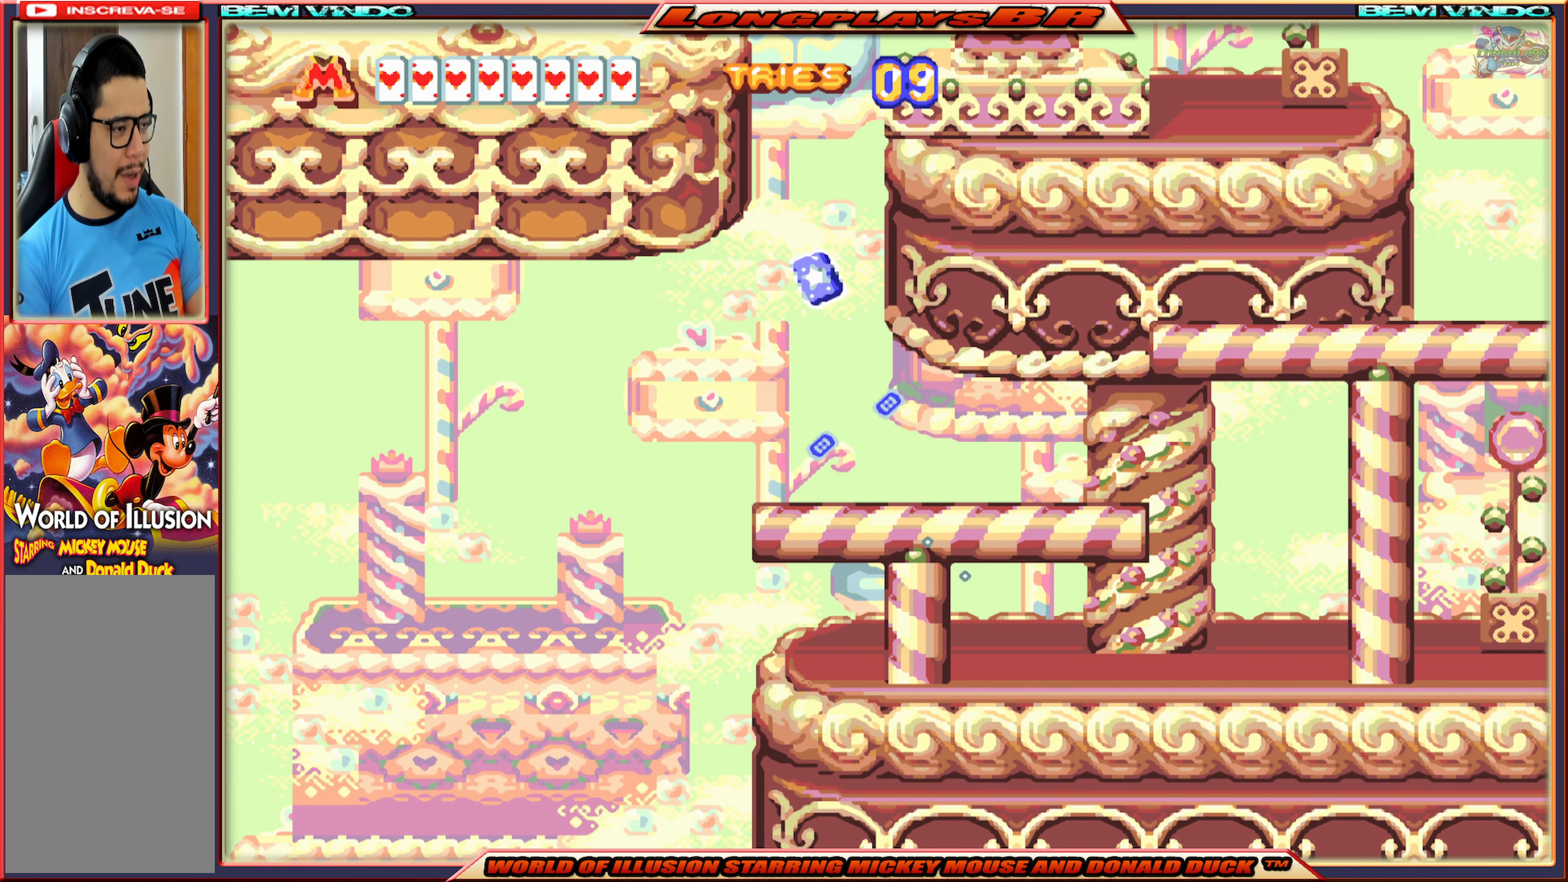
{"buttons": ["X", "DPAD_RIGHT"], "events": []}
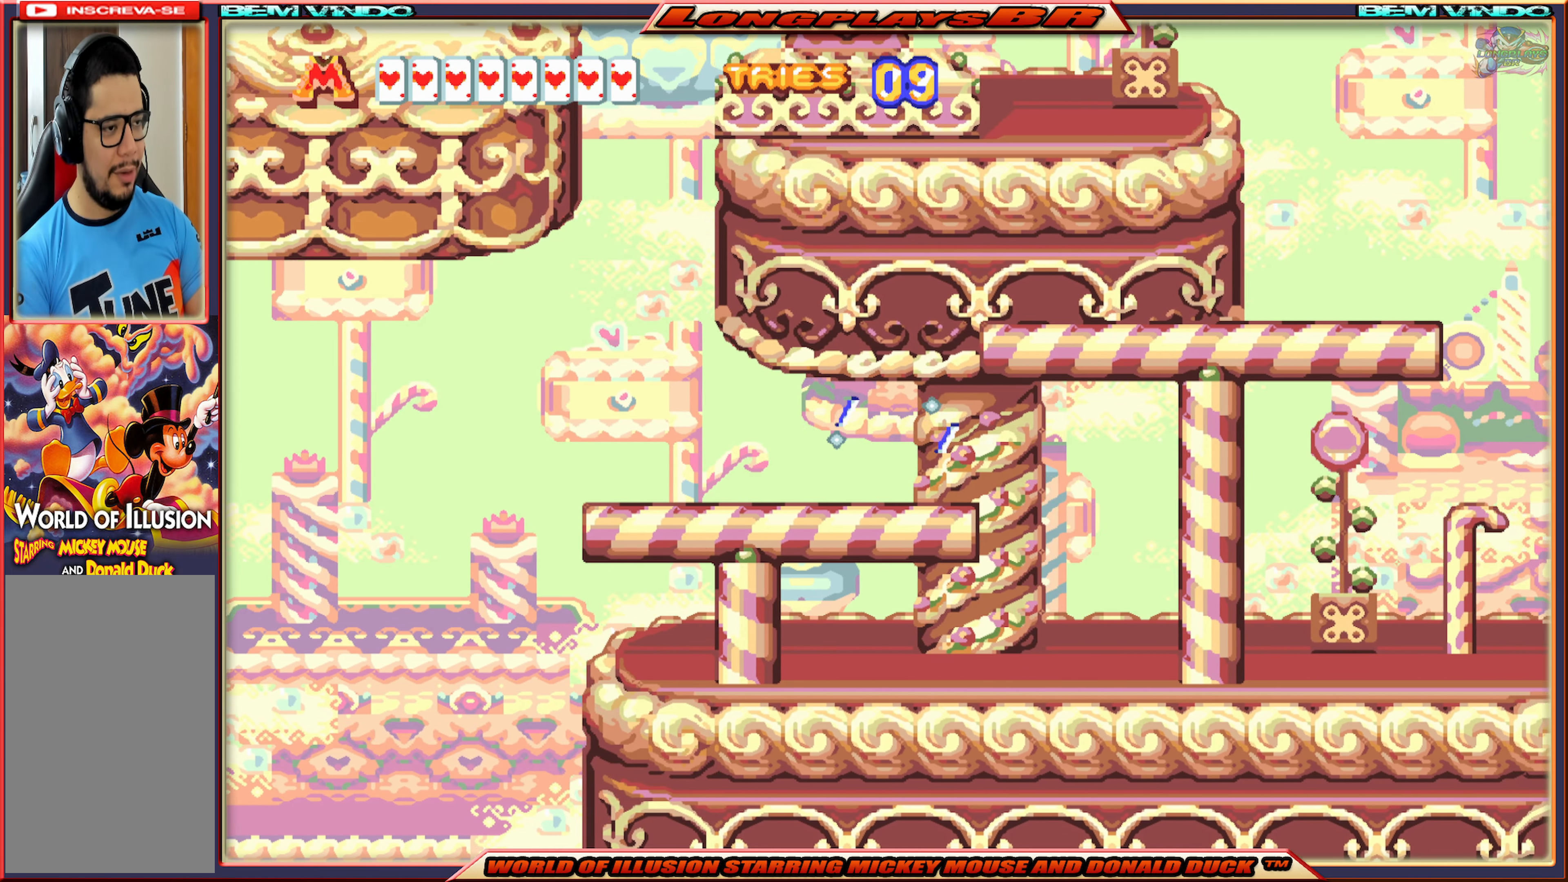
{"buttons": ["X", "DPAD_RIGHT"], "events": []}
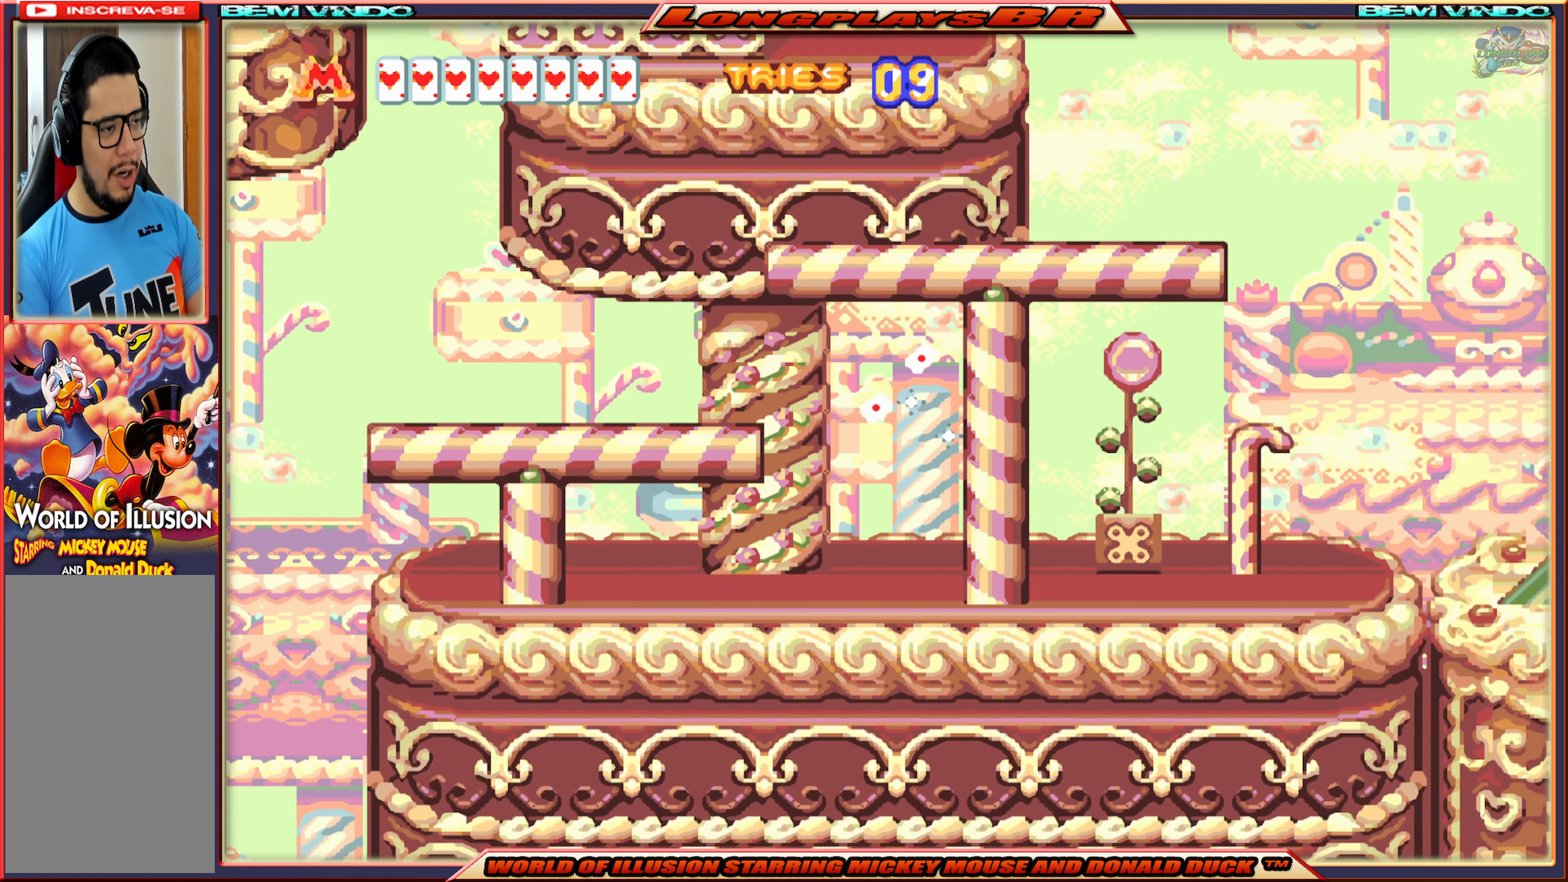
{"buttons": ["X", "DPAD_RIGHT"], "events": []}
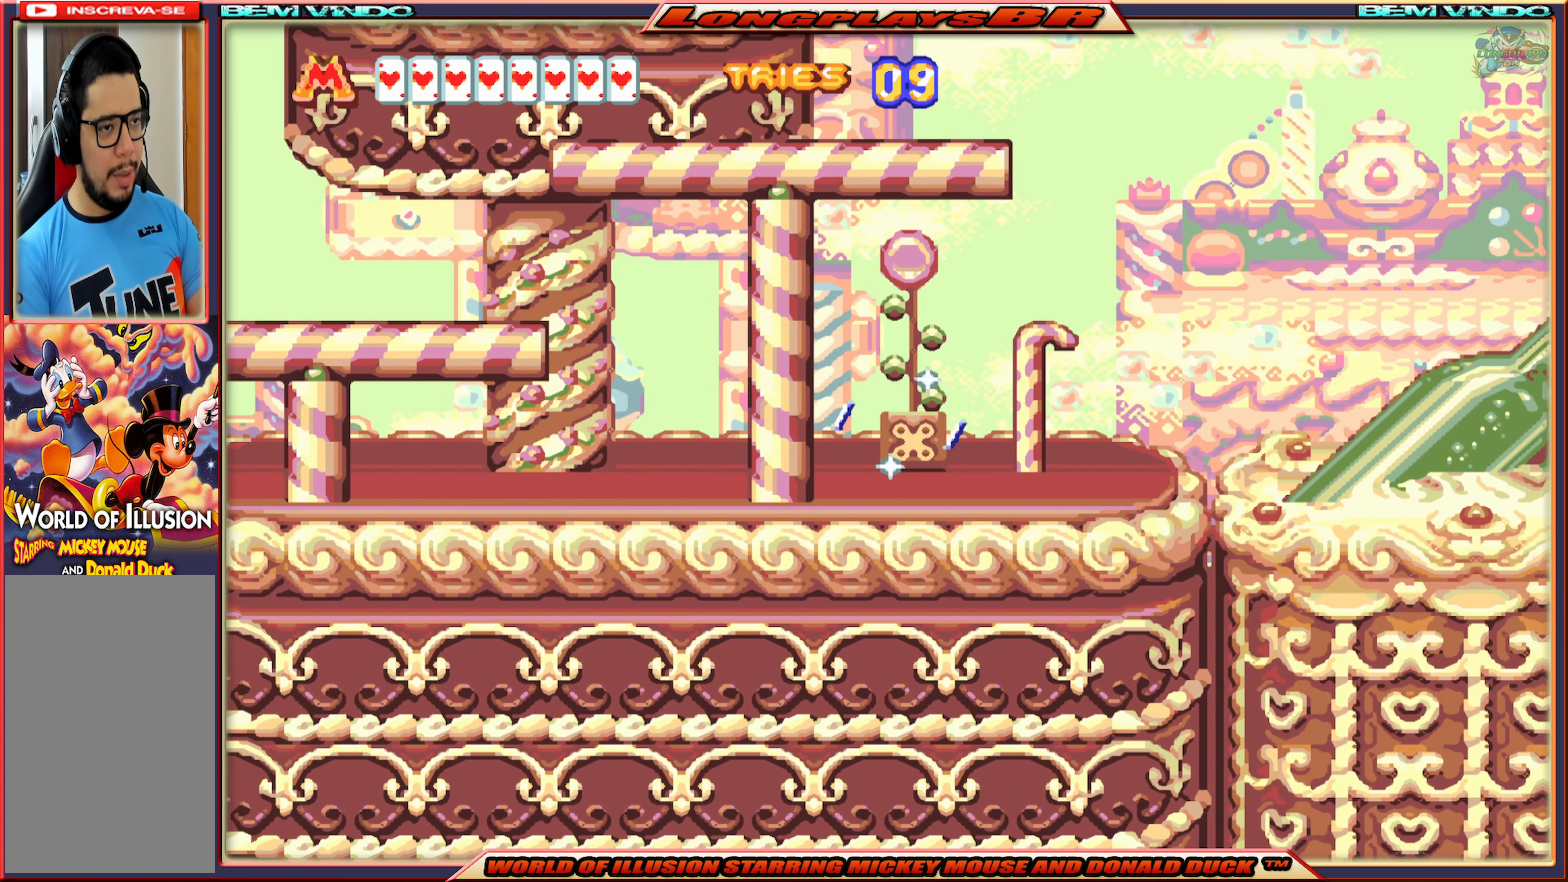
{"buttons": ["A", "X", "DPAD_RIGHT"], "events": [[484, "A", "down"]]}
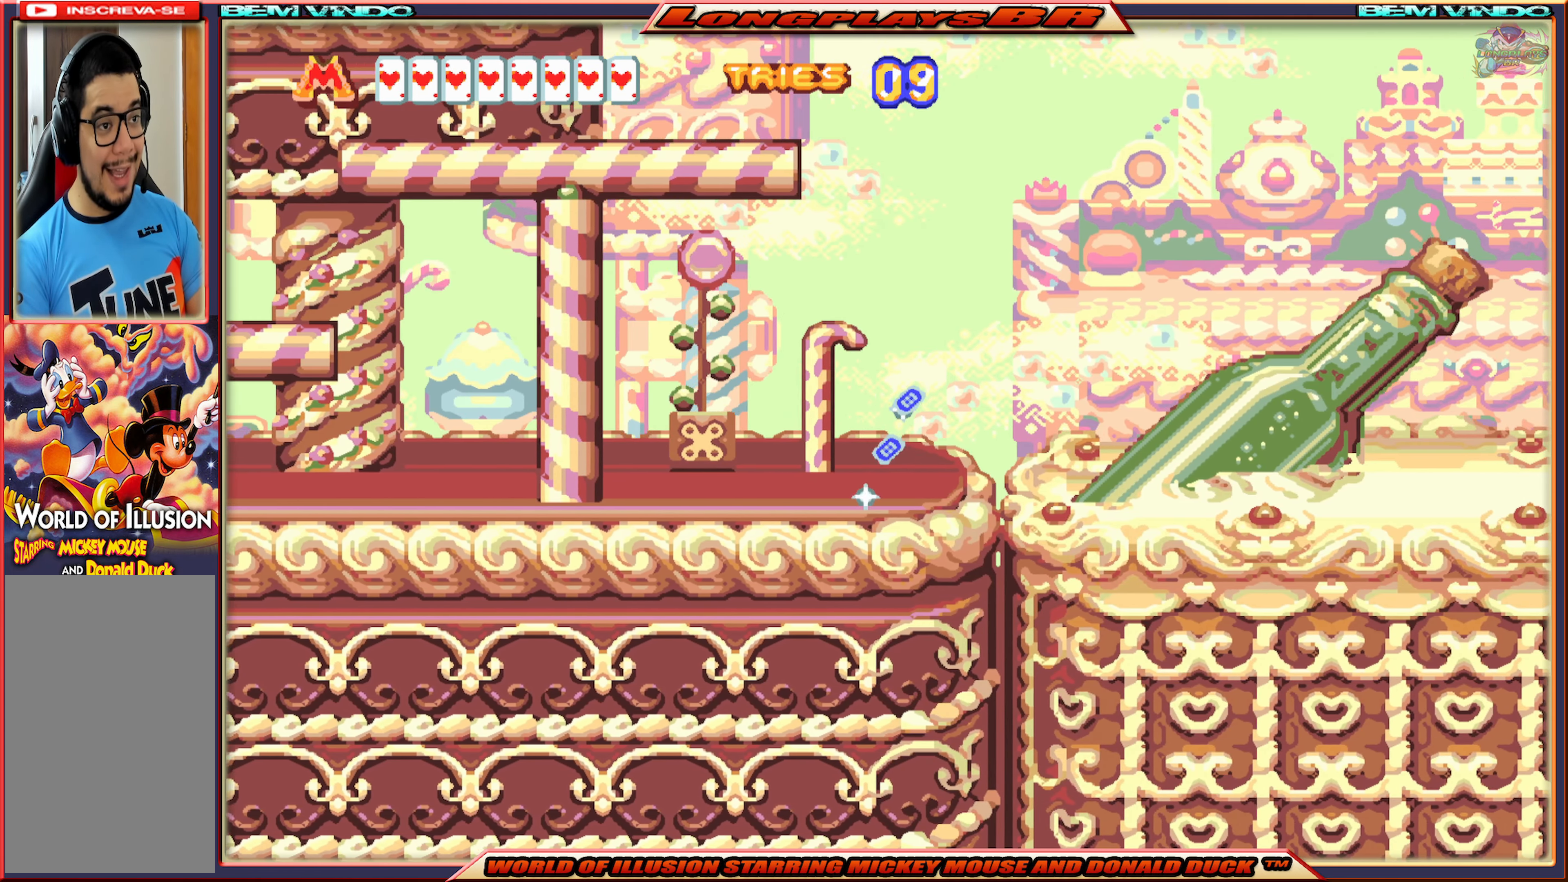
{"buttons": ["A", "X", "DPAD_RIGHT"], "events": []}
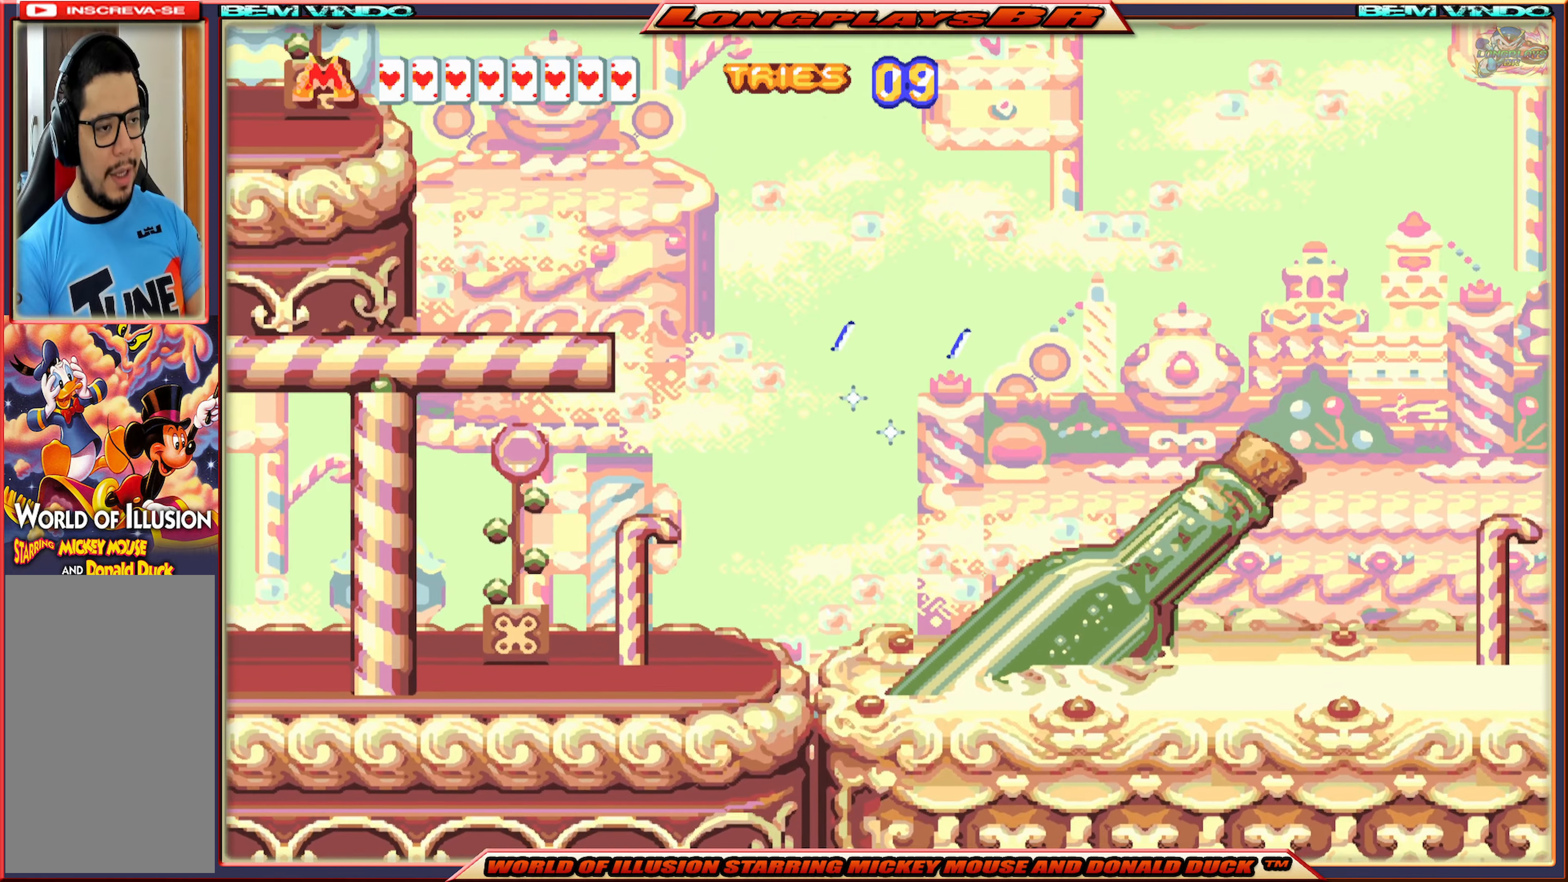
{"buttons": ["X", "DPAD_RIGHT"], "events": [[266, "A", "up"]]}
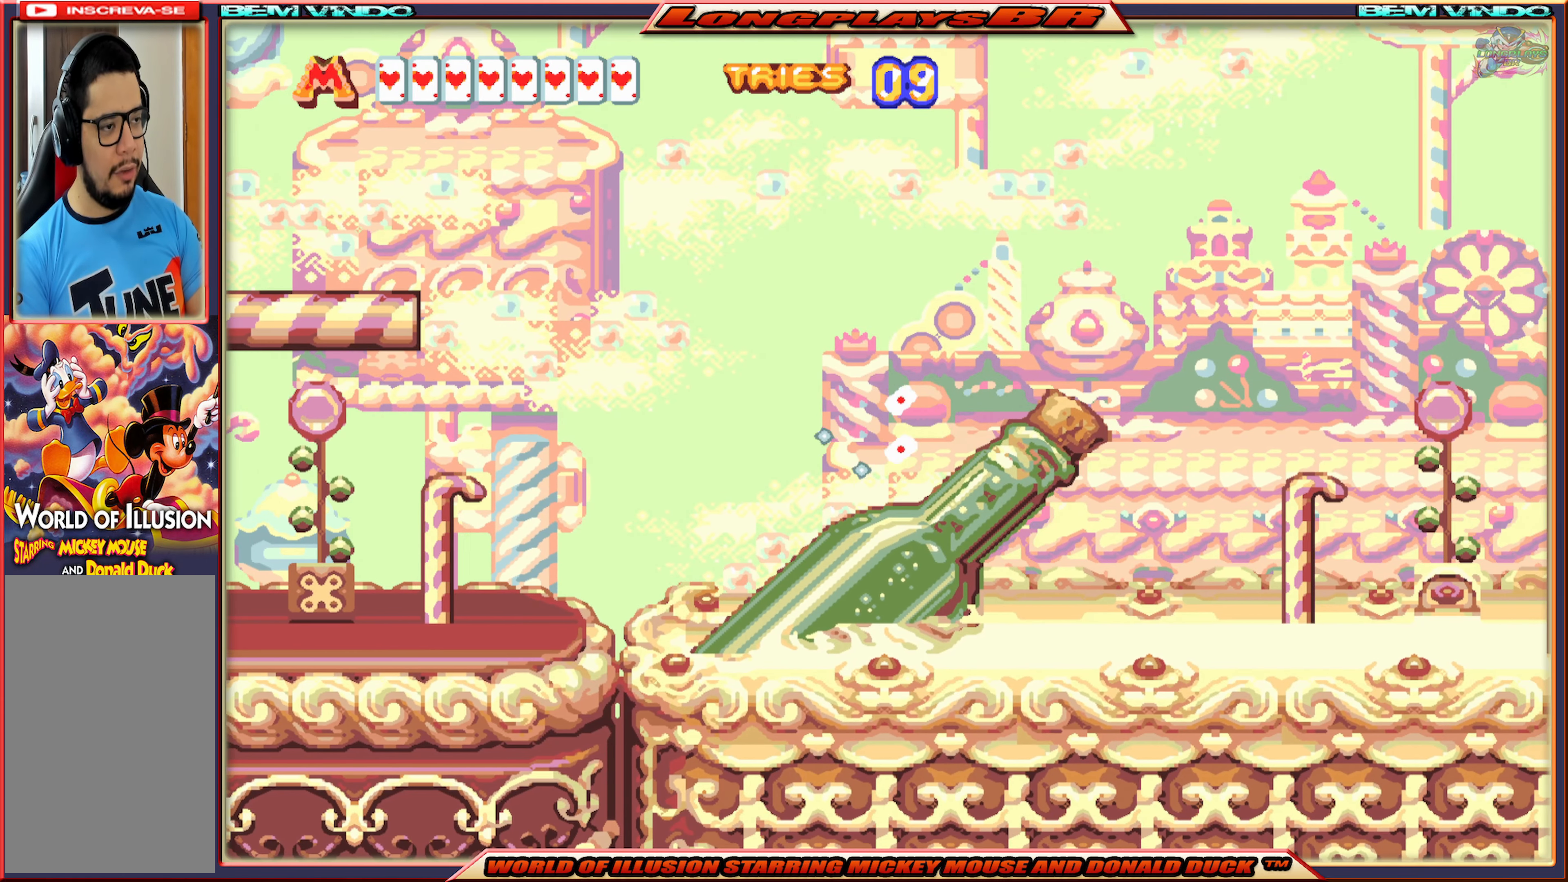
{"buttons": [], "events": [[350, "A", "down"], [500, "A", "up"], [500, "DPAD_RIGHT", "up"], [500, "X", "up"]]}